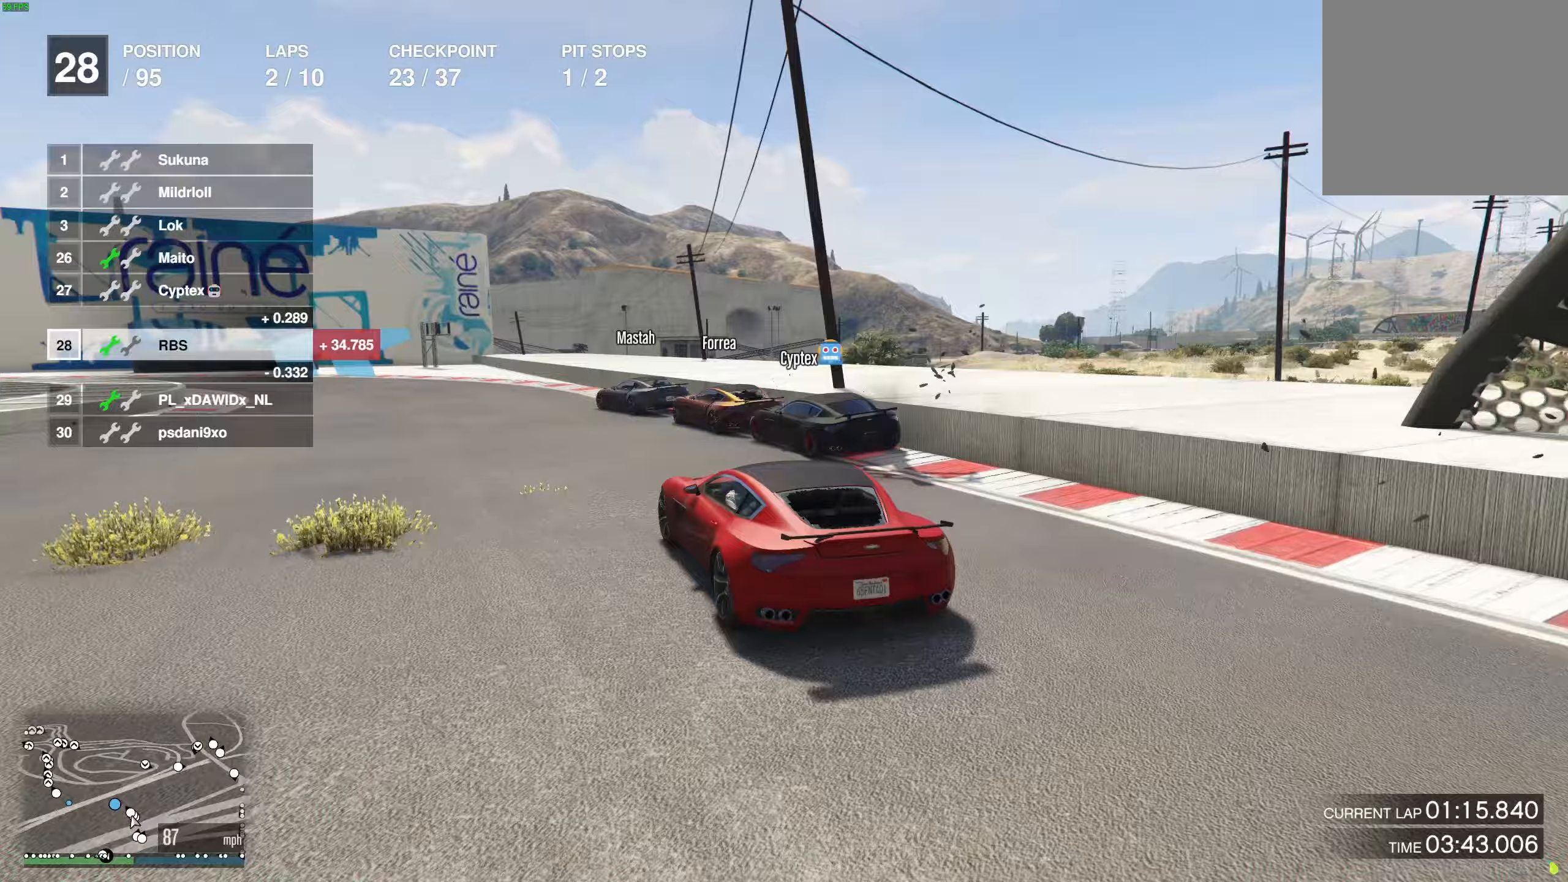
Gameplay with a controller (Xbox layout); each line is a JSON object with the inputs held at the frame after it. "events" lists button and stick changes between this image and that frame as [ms after this image, input, new state], when the widget could be followed in between.
{"buttons": ["R2"], "left_stick": "center", "right_stick": "center", "events": [[500, "left_stick", "center"]]}
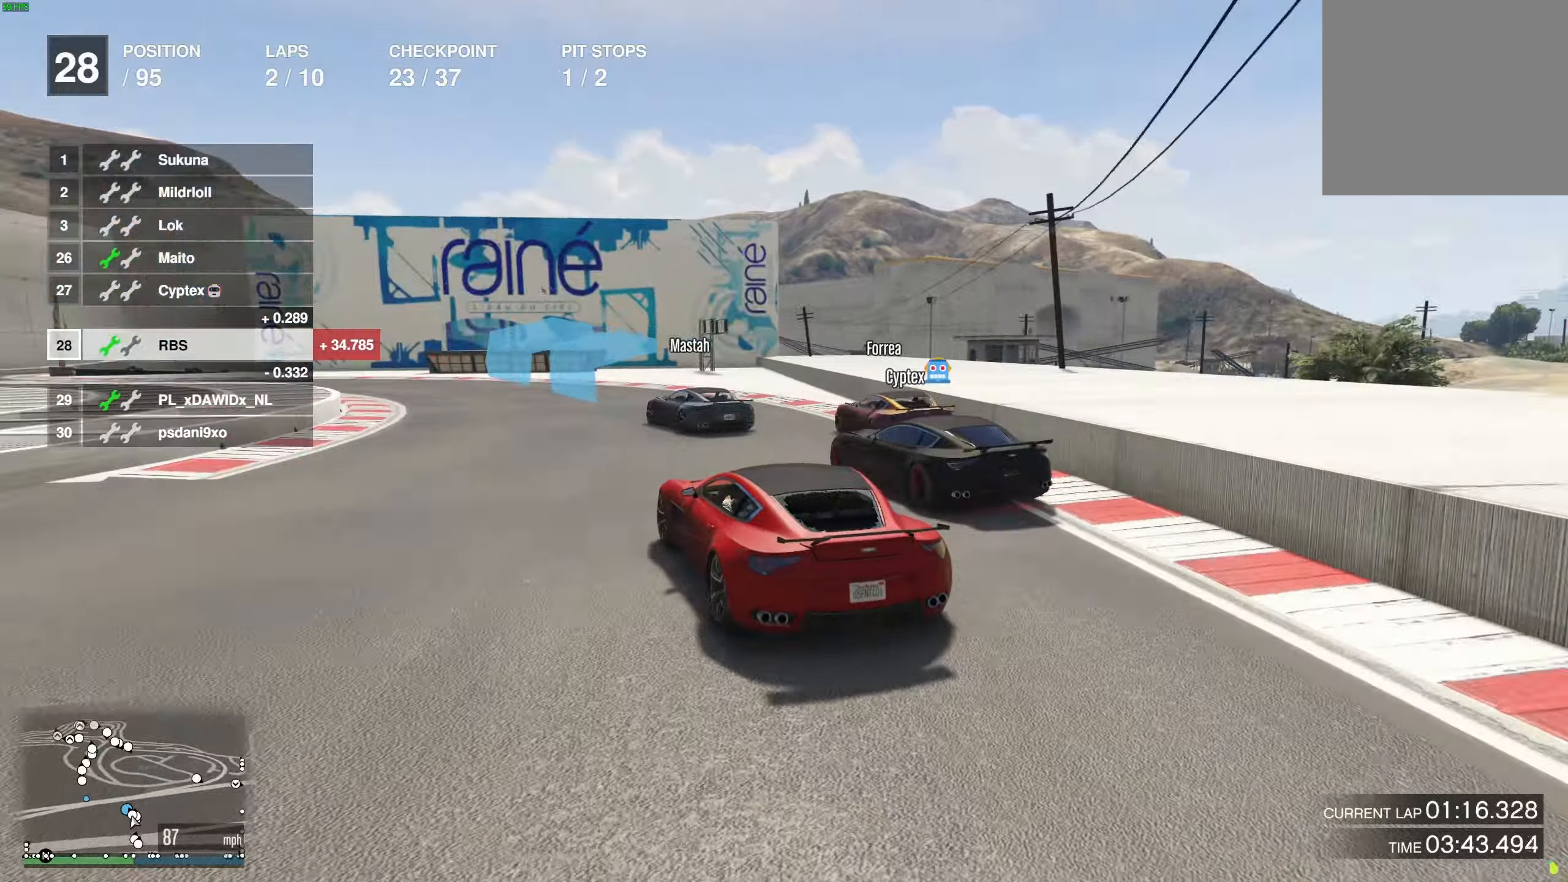
{"buttons": ["R2"], "left_stick": "left", "right_stick": "center", "events": [[67, "left_stick", "left"], [217, "R2", "up"], [283, "R2", "down"]]}
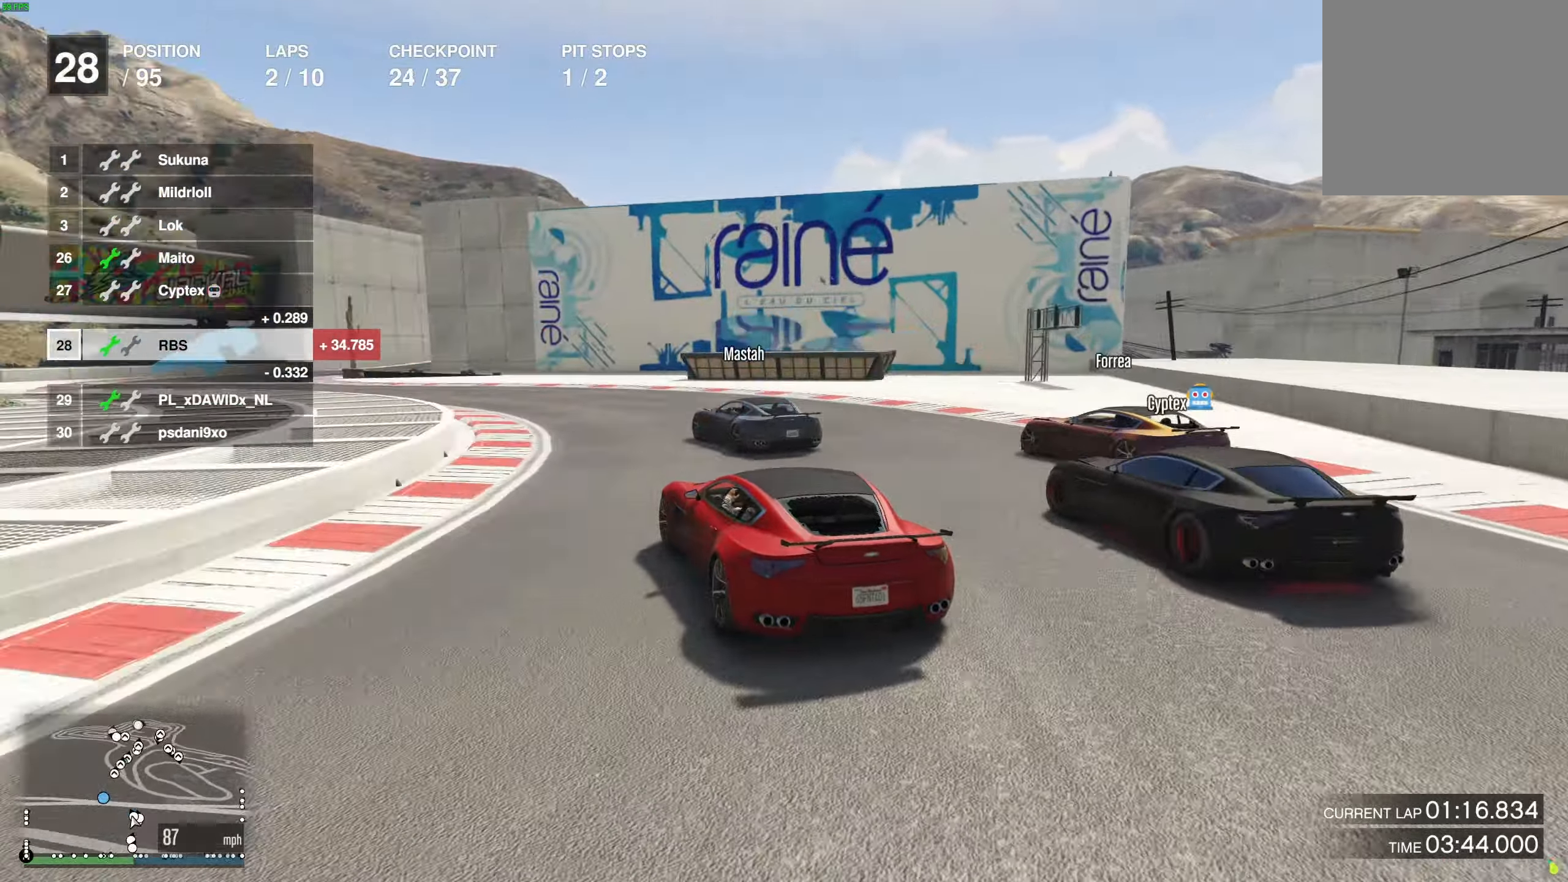
{"buttons": ["R2"], "left_stick": "left", "right_stick": "center", "events": [[67, "left_stick", "down"], [133, "left_stick", "left"]]}
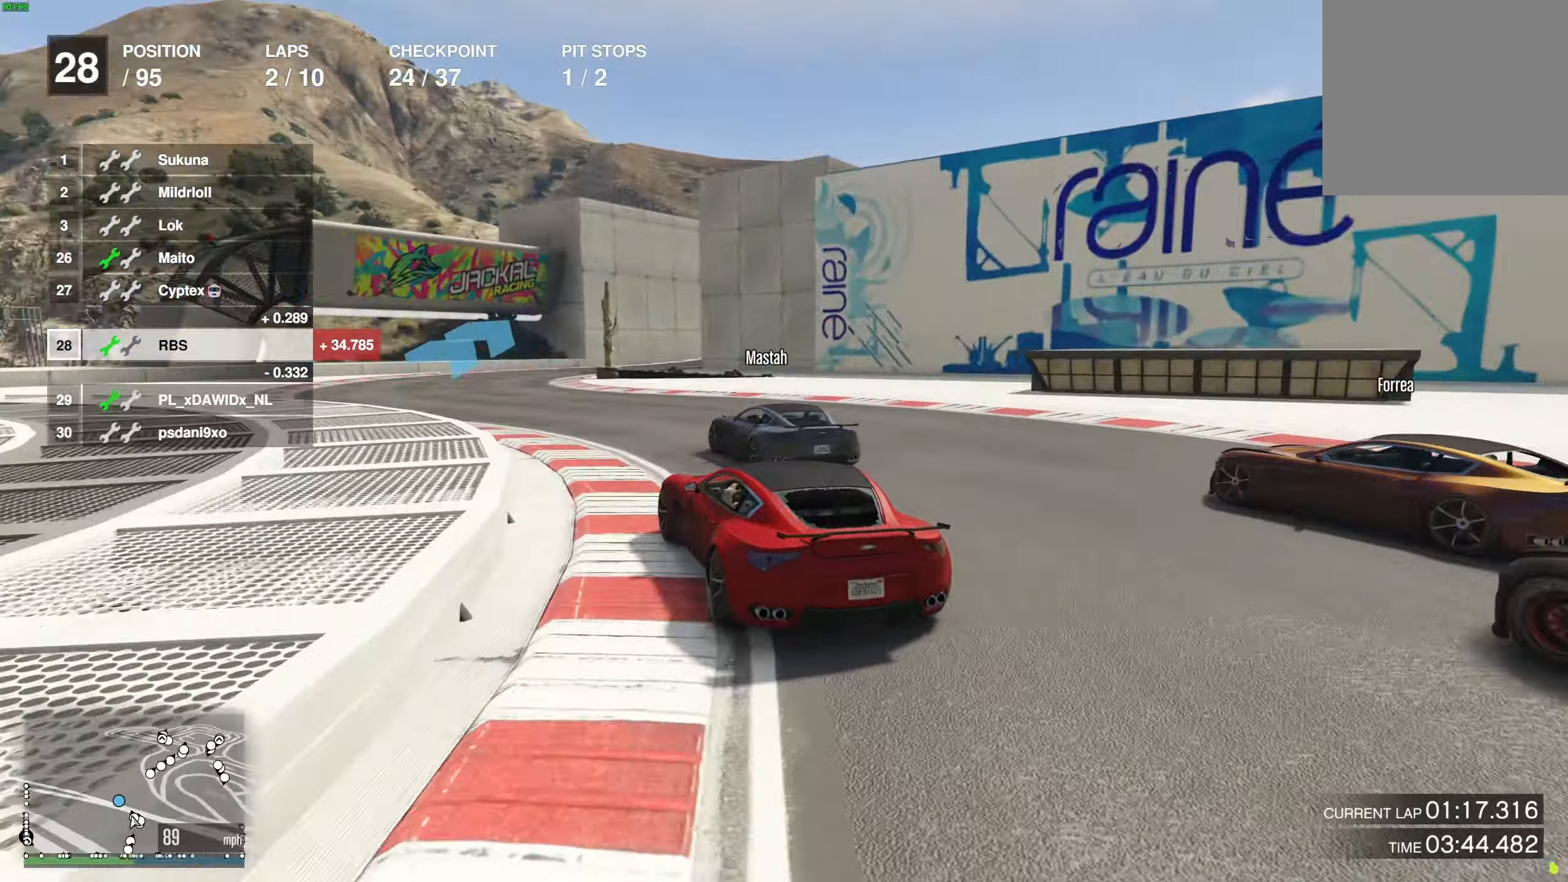
{"buttons": [], "left_stick": "down-right", "right_stick": "center", "events": [[317, "R2", "up"], [350, "left_stick", "right"], [500, "left_stick", "down-right"]]}
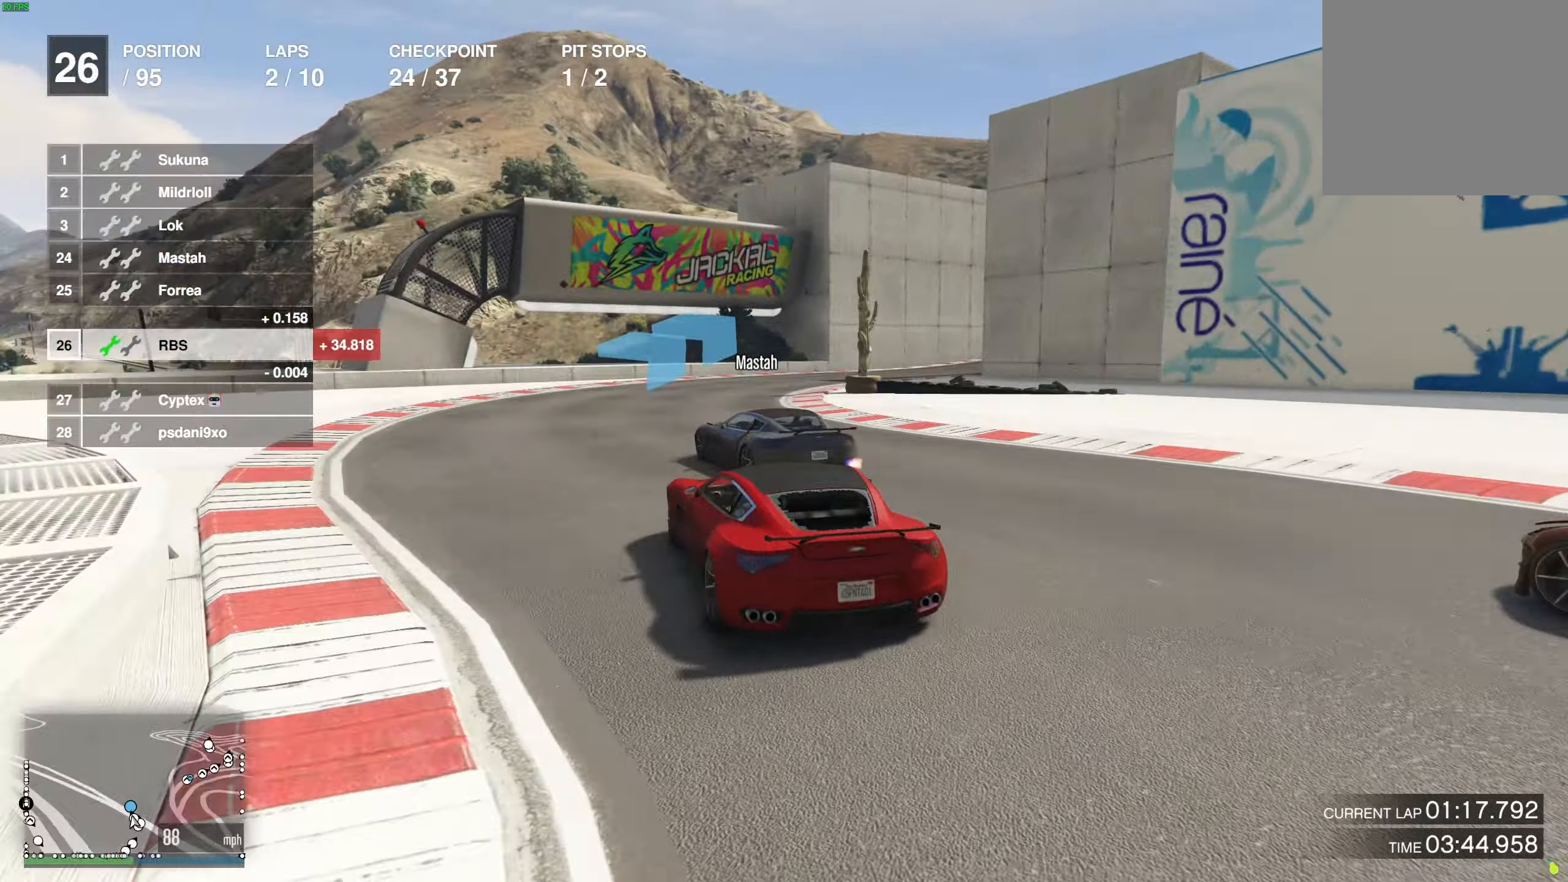
{"buttons": ["R2"], "left_stick": "right", "right_stick": "center", "events": [[17, "left_stick", "left"], [33, "R2", "down"], [100, "left_stick", "right"]]}
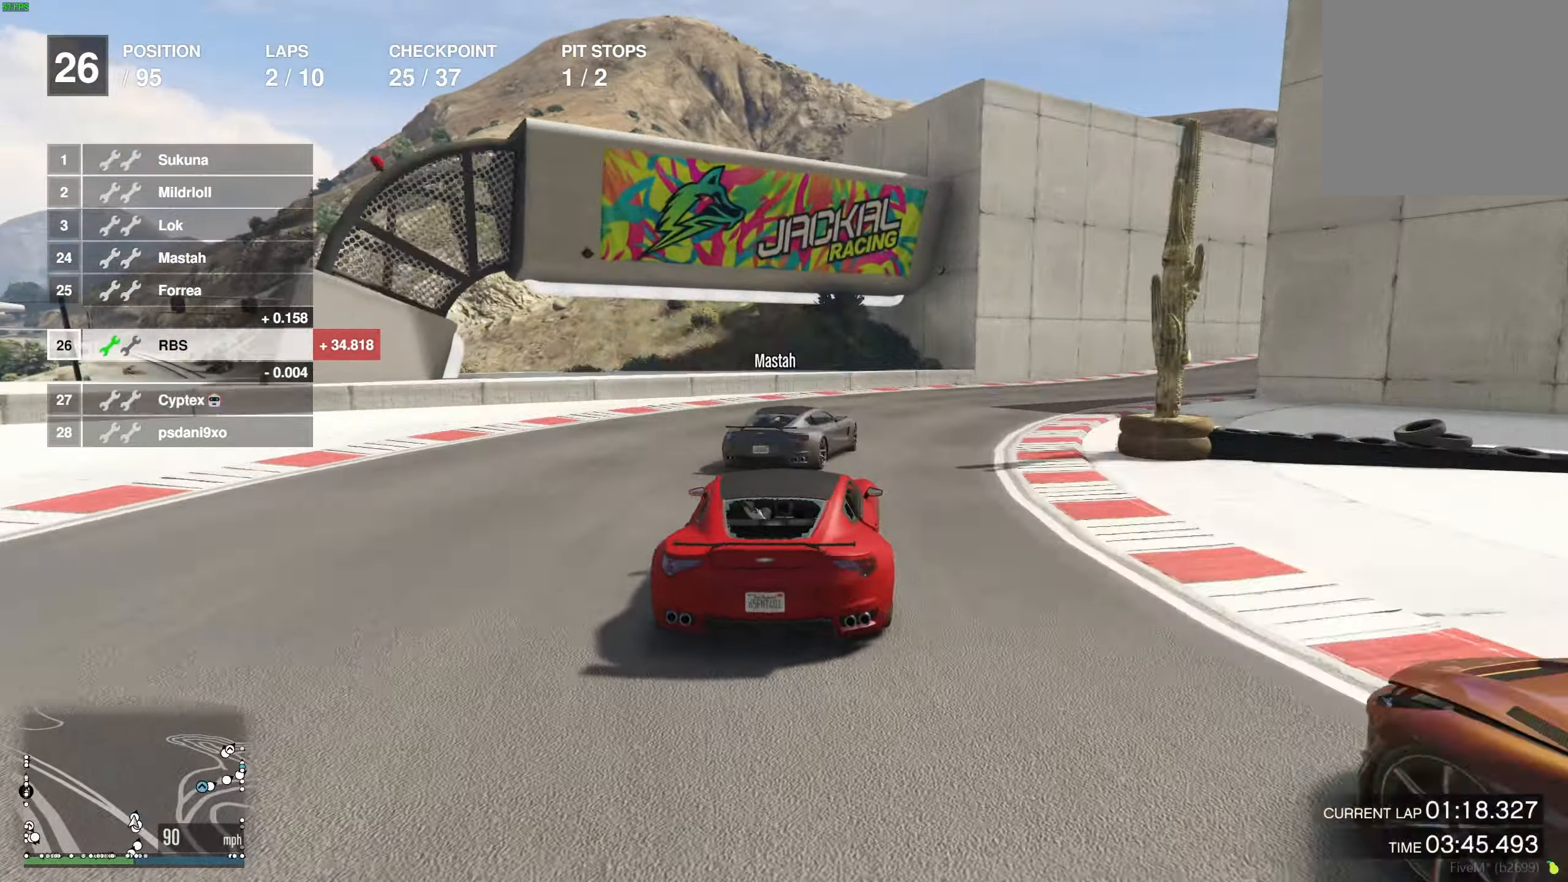
{"buttons": ["R2", "L3"], "left_stick": "up", "right_stick": "center", "events": [[417, "left_stick", "center"], [483, "L3", "down"], [500, "left_stick", "up"]]}
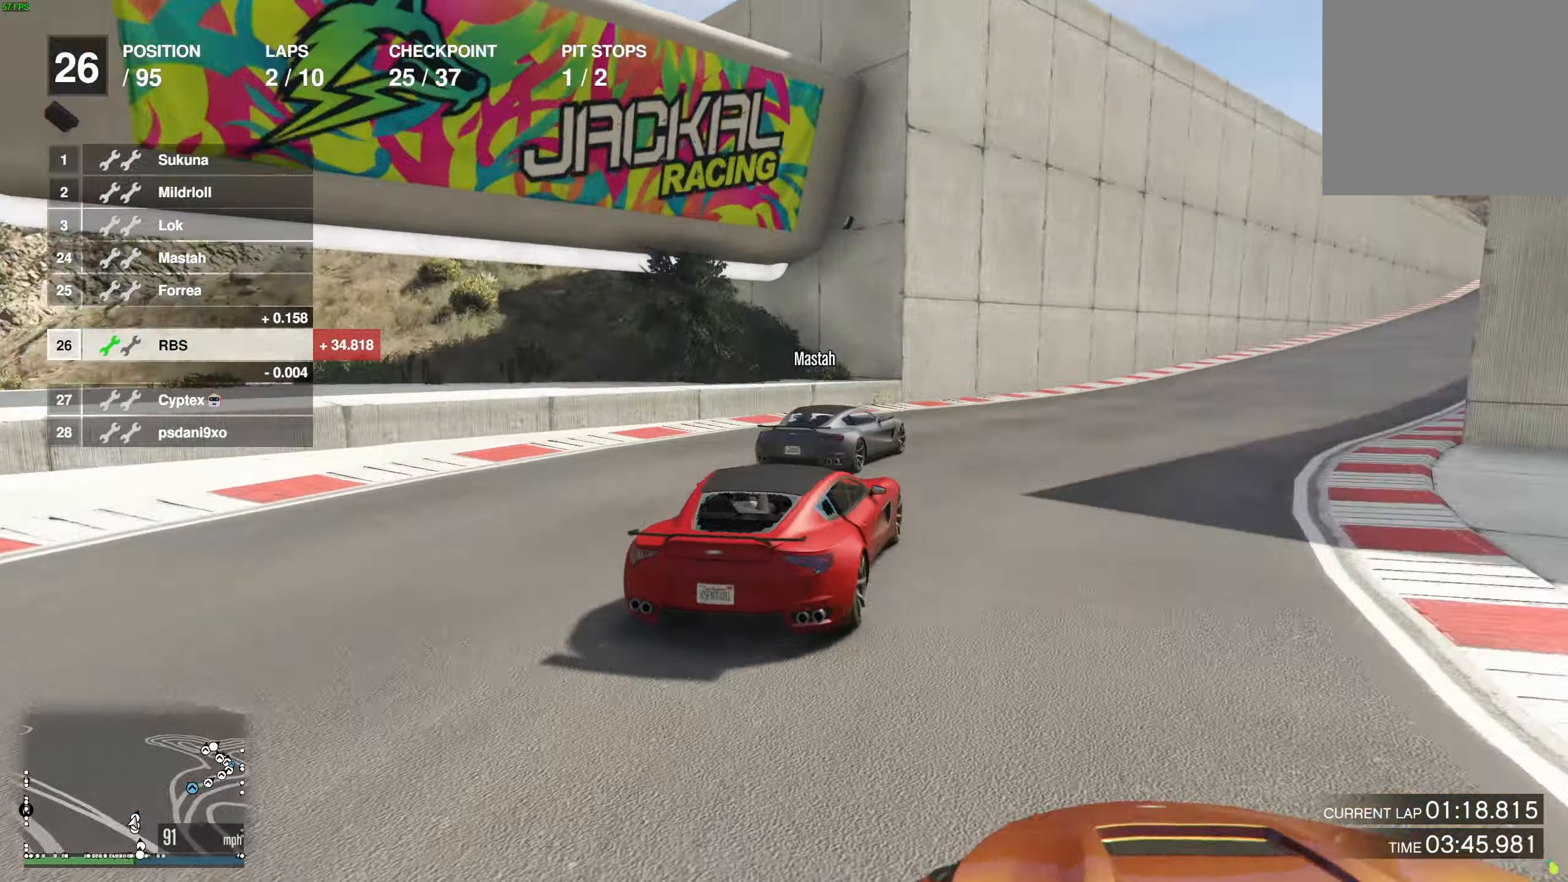
{"buttons": ["R2", "L3"], "left_stick": "up-right", "right_stick": "center", "events": [[100, "L3", "up"], [167, "left_stick", "right"], [233, "L3", "down"], [233, "R2", "up"], [283, "L3", "up"], [433, "R2", "down"], [433, "left_stick", "center"], [483, "L3", "down"], [483, "left_stick", "up-right"]]}
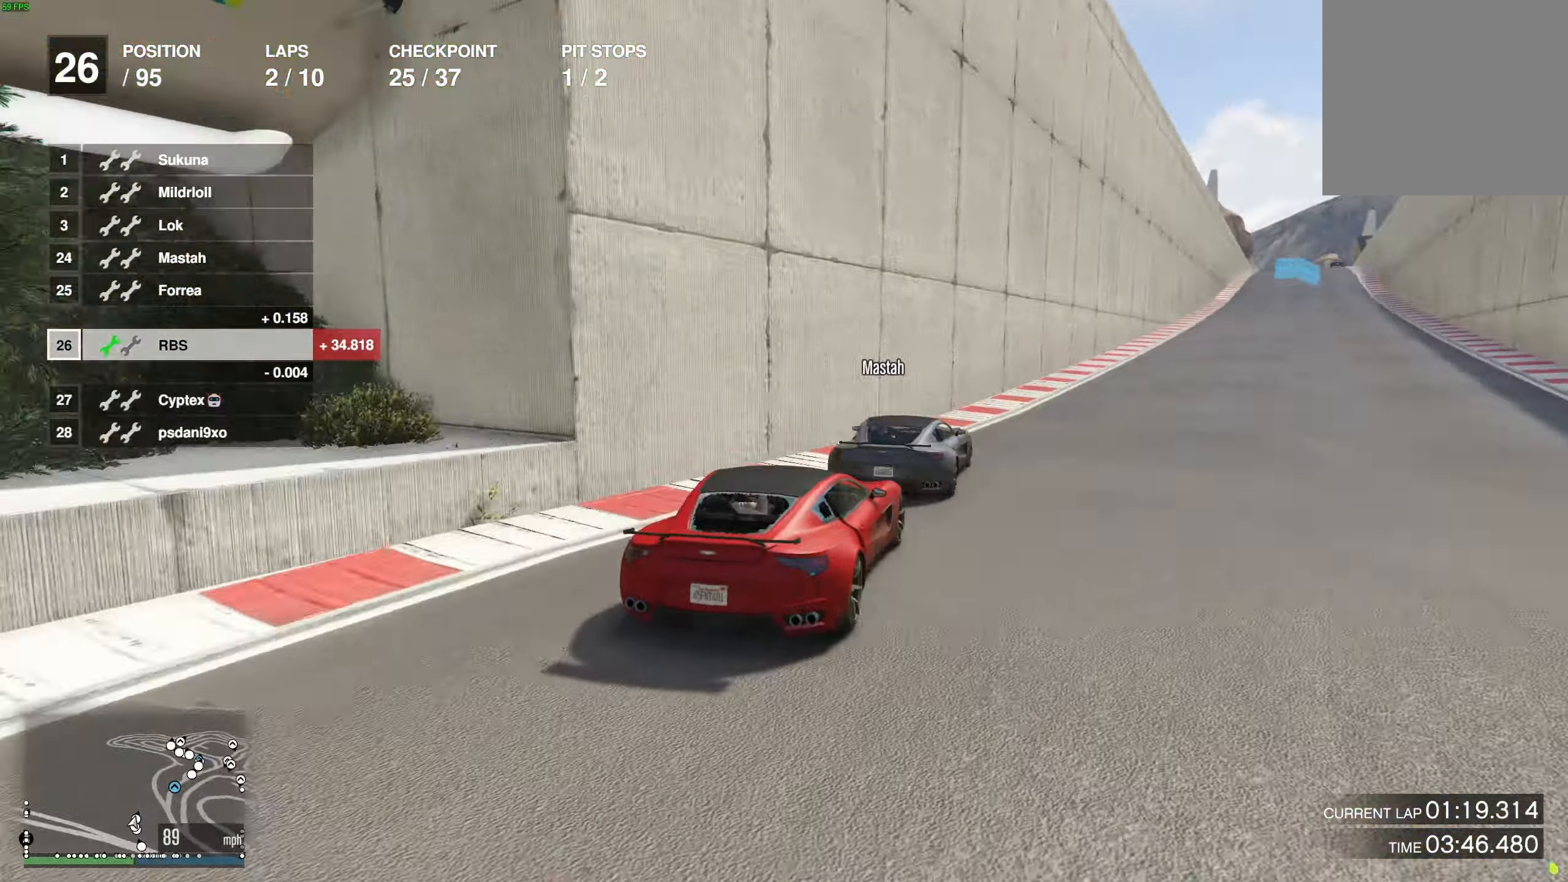
{"buttons": ["R2"], "left_stick": "center", "right_stick": "center", "events": [[83, "L3", "up"], [83, "left_stick", "center"], [167, "left_stick", "up-right"], [317, "left_stick", "right"], [350, "L3", "down"], [400, "L3", "up"], [450, "left_stick", "center"]]}
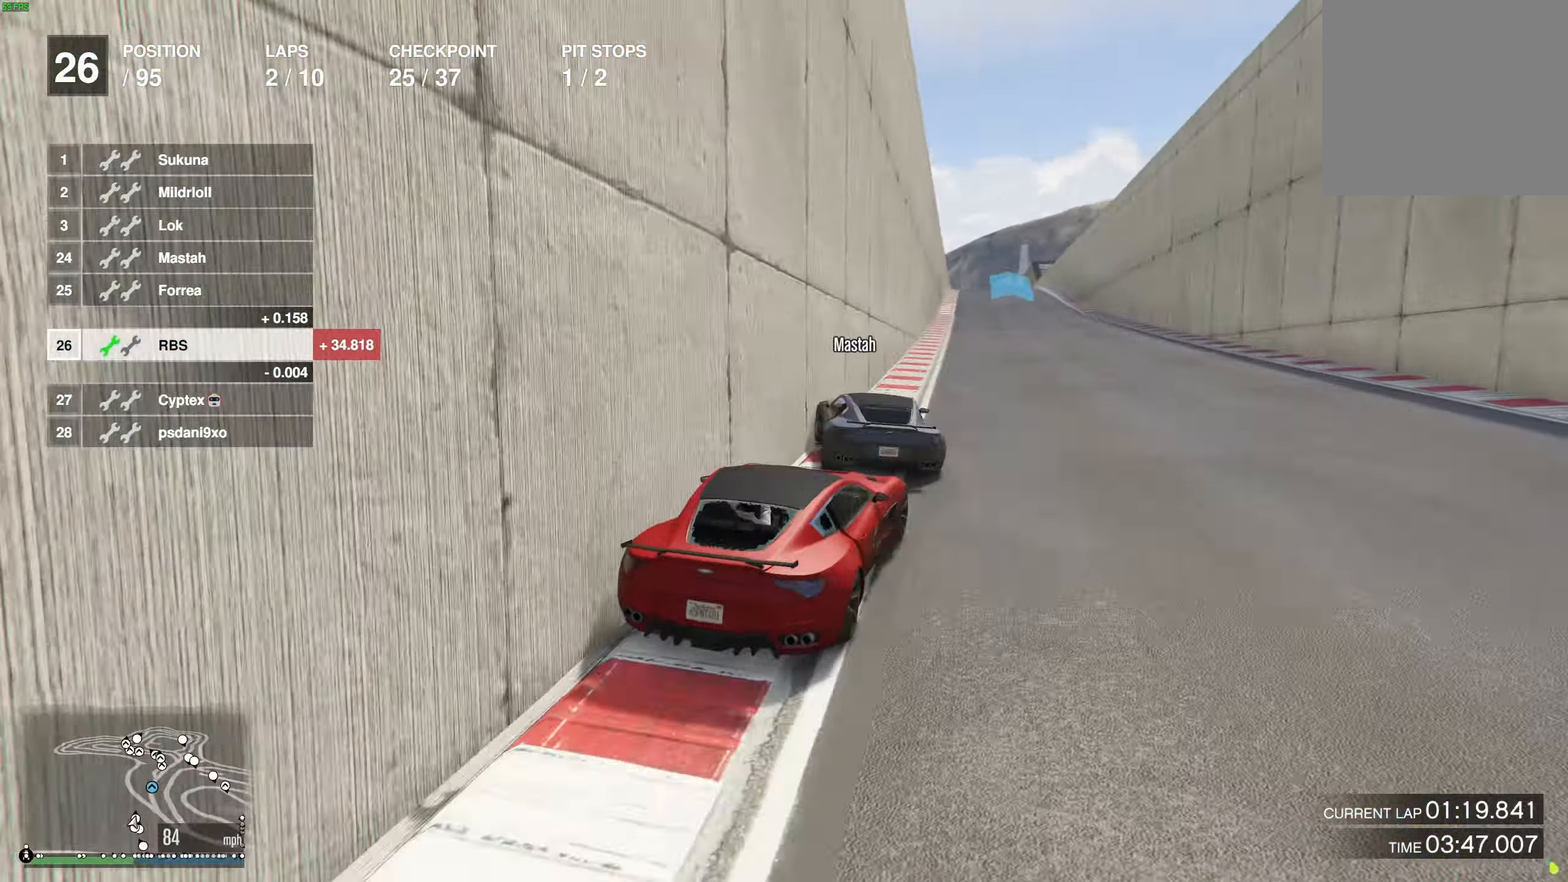
{"buttons": ["R2"], "left_stick": "center", "right_stick": "center", "events": [[267, "left_stick", "down-right"], [350, "left_stick", "left"], [433, "left_stick", "center"]]}
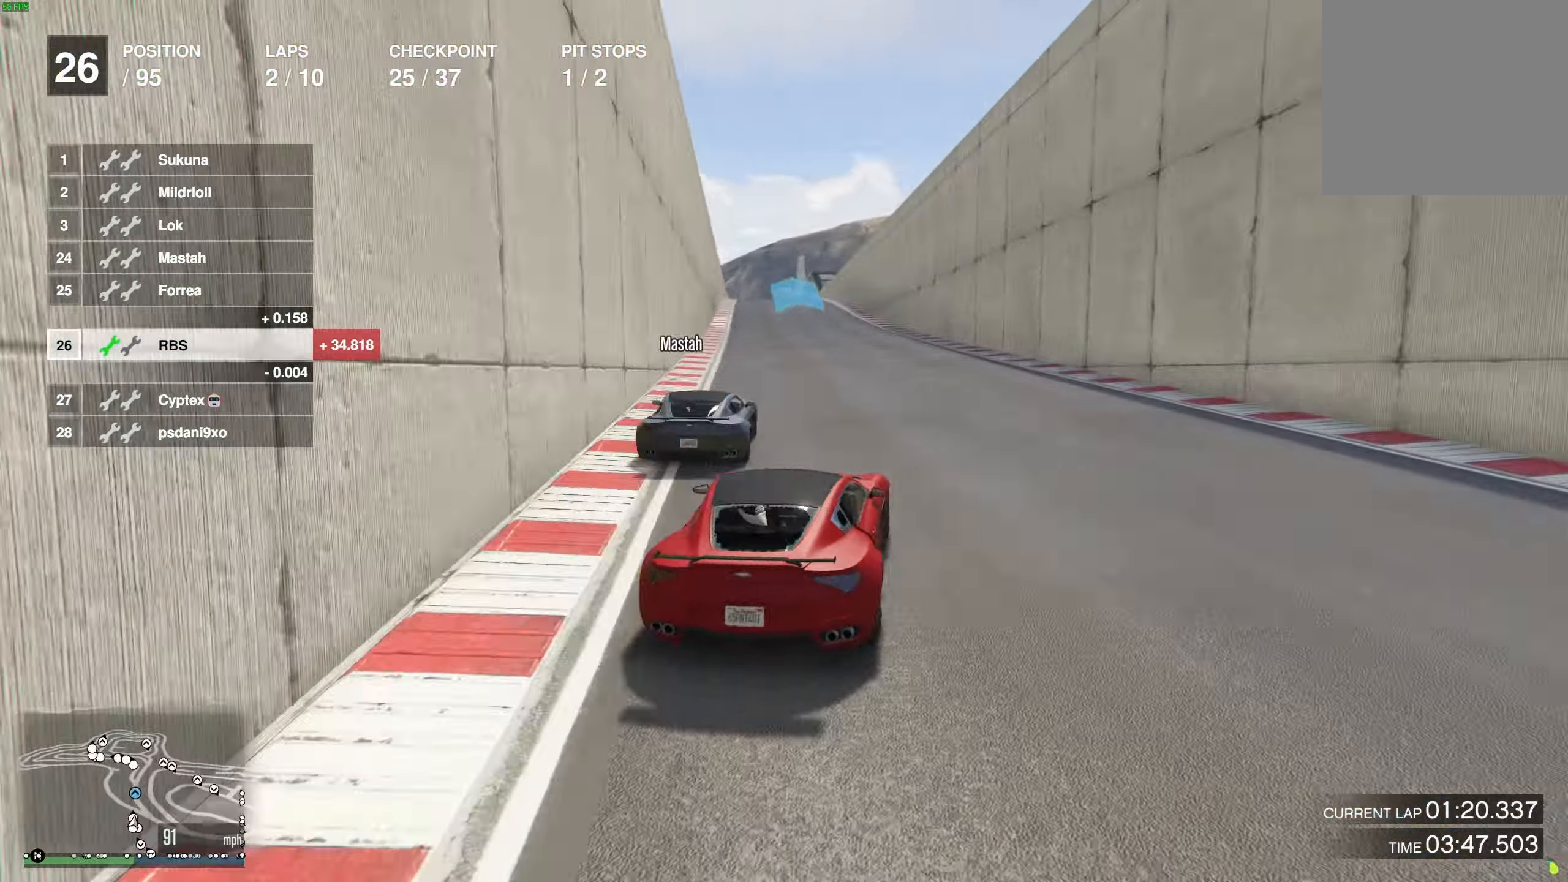
{"buttons": ["R2"], "left_stick": "center", "right_stick": "center", "events": [[383, "left_stick", "left"], [500, "left_stick", "center"]]}
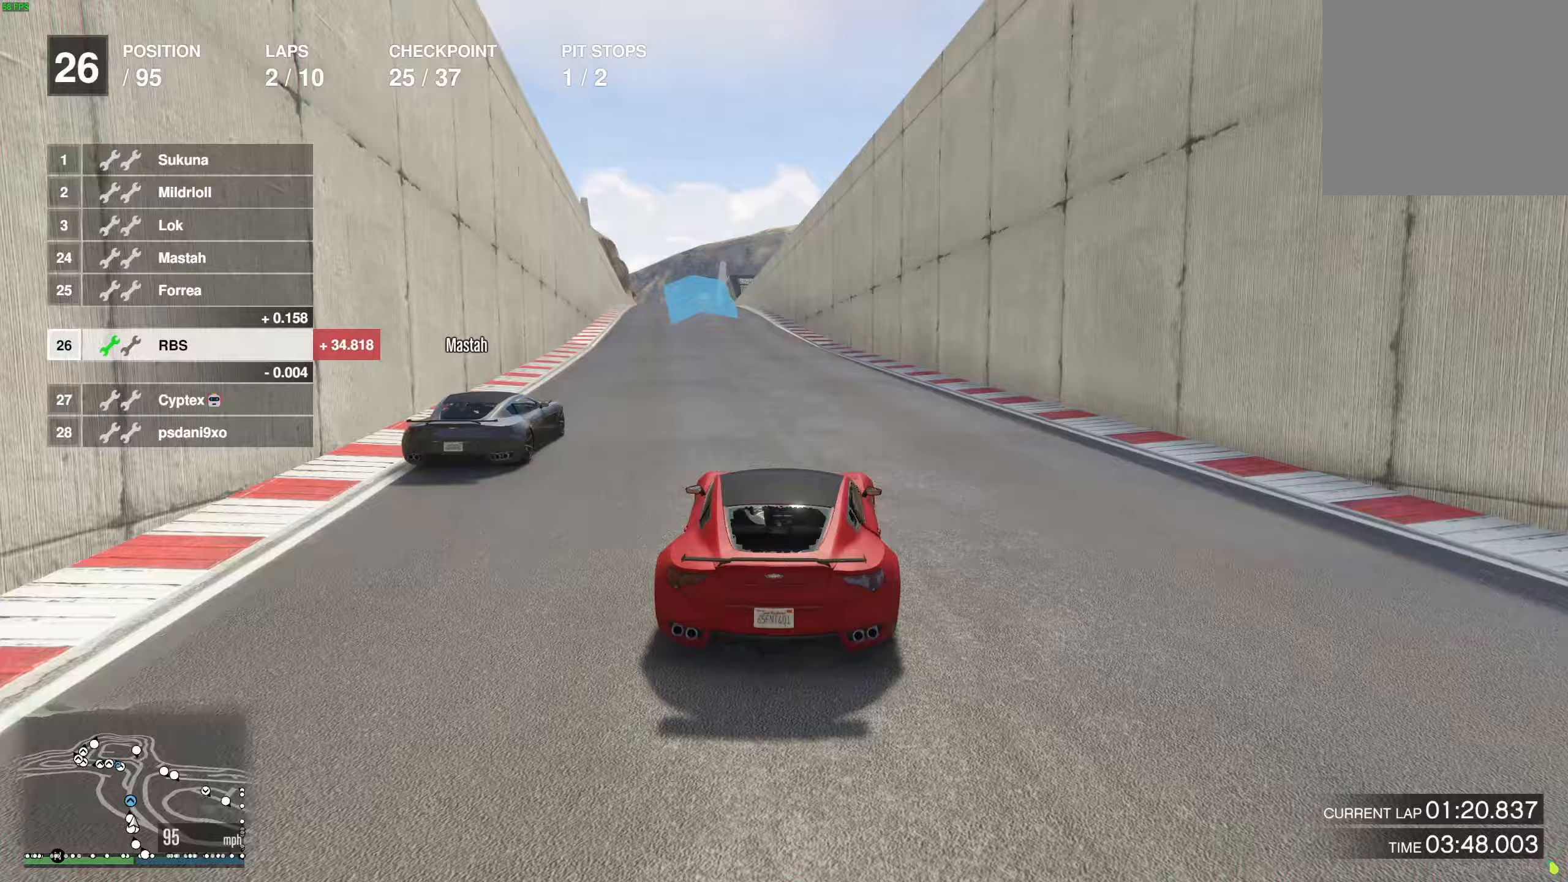
{"buttons": ["R2"], "left_stick": "center", "right_stick": "center", "events": [[200, "L3", "down"], [267, "L3", "up"]]}
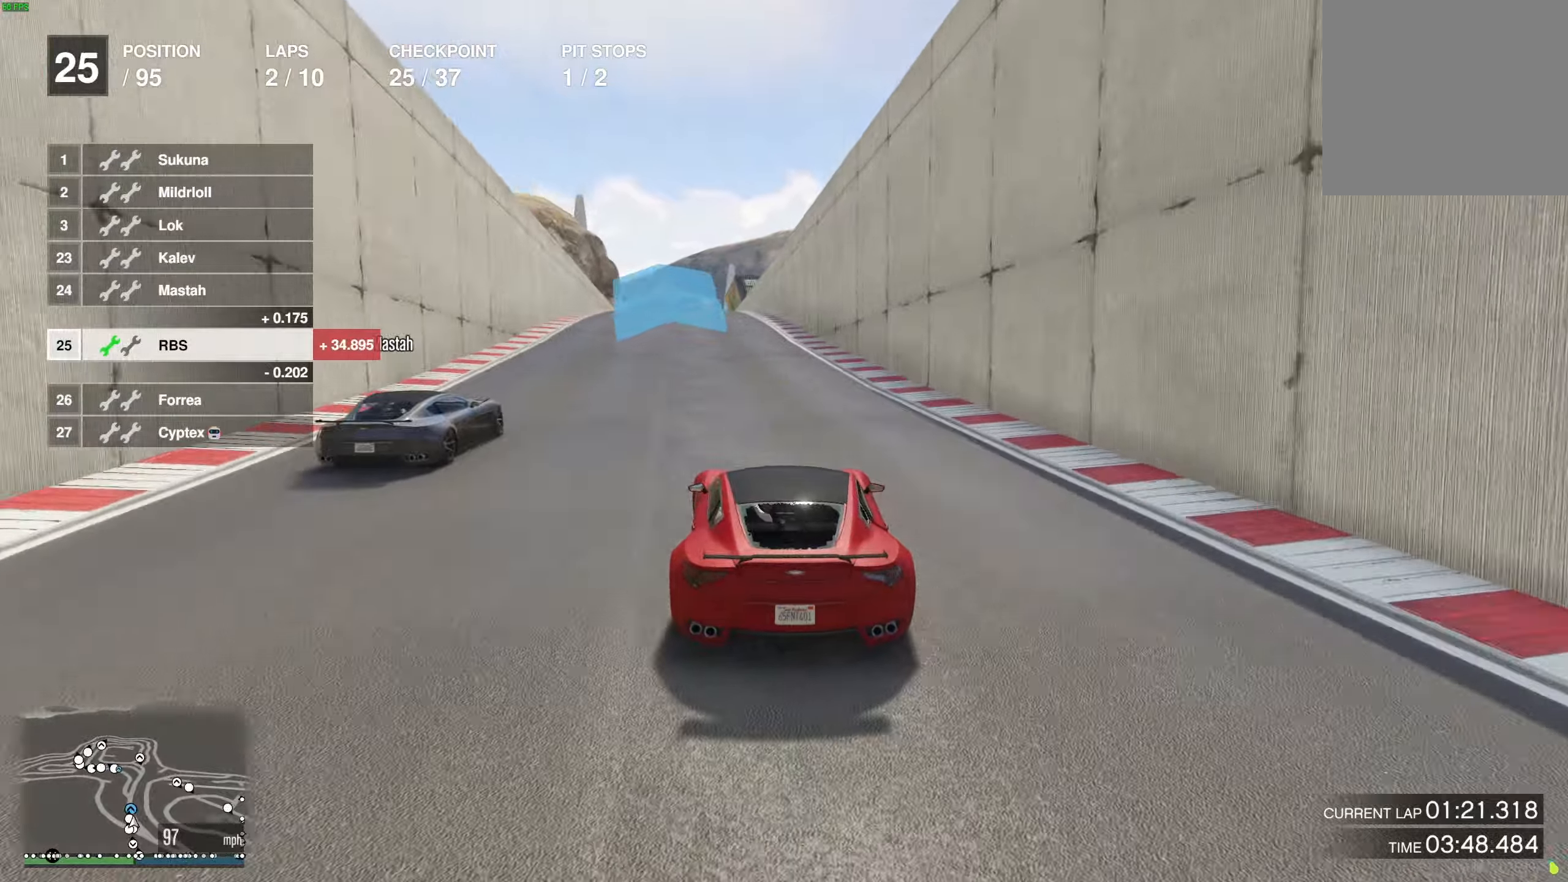
{"buttons": ["R2"], "left_stick": "center", "right_stick": "center", "events": [[400, "left_stick", "up-left"], [483, "left_stick", "center"]]}
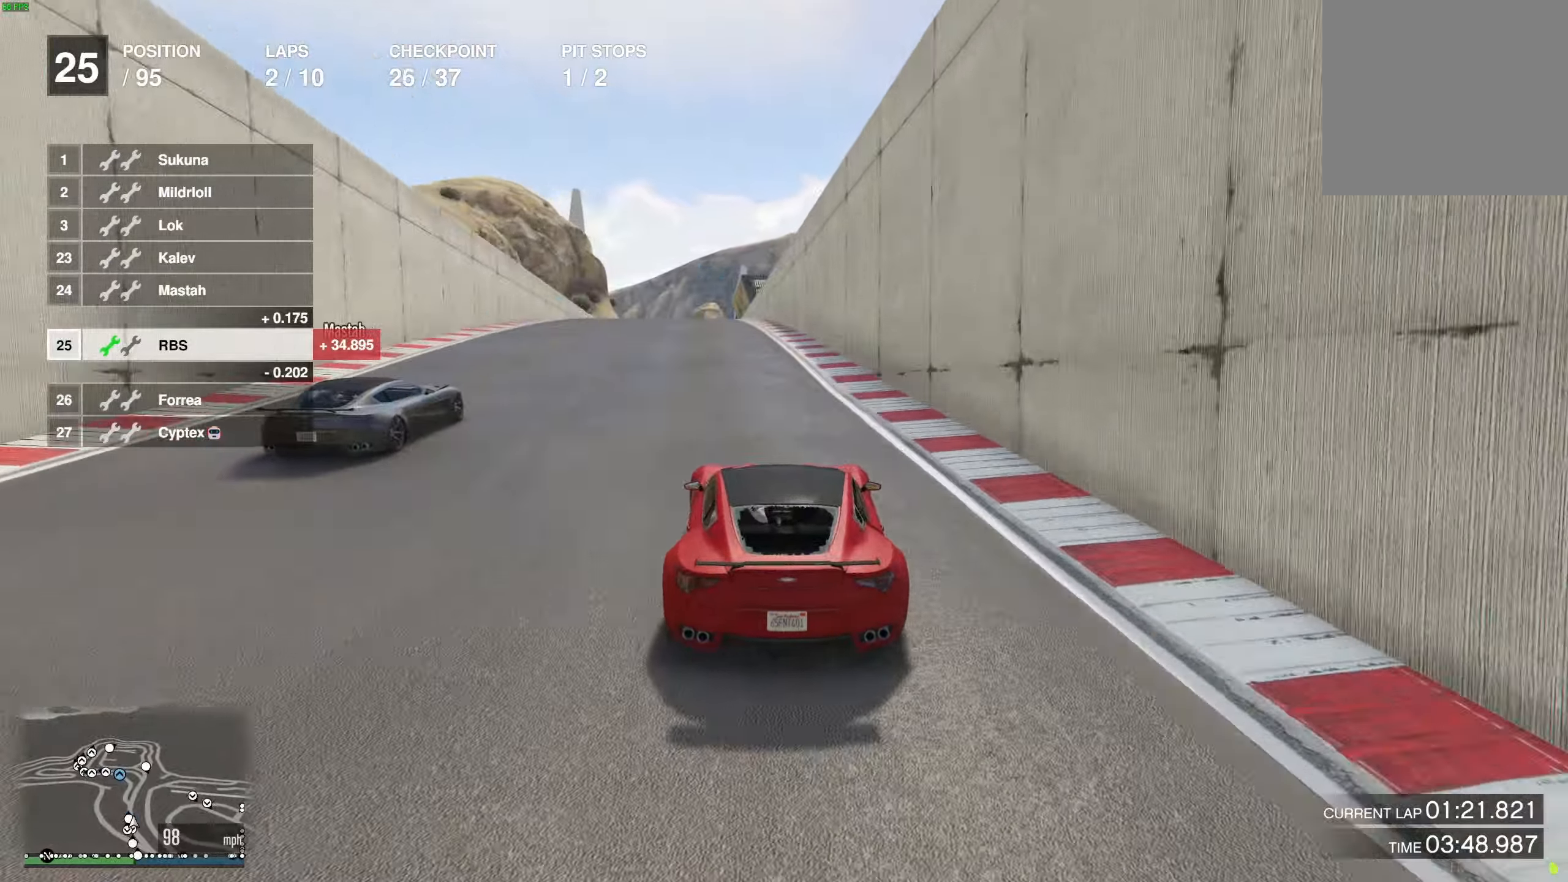
{"buttons": ["R2"], "left_stick": "center", "right_stick": "center", "events": [[417, "left_stick", "left"], [483, "left_stick", "center"]]}
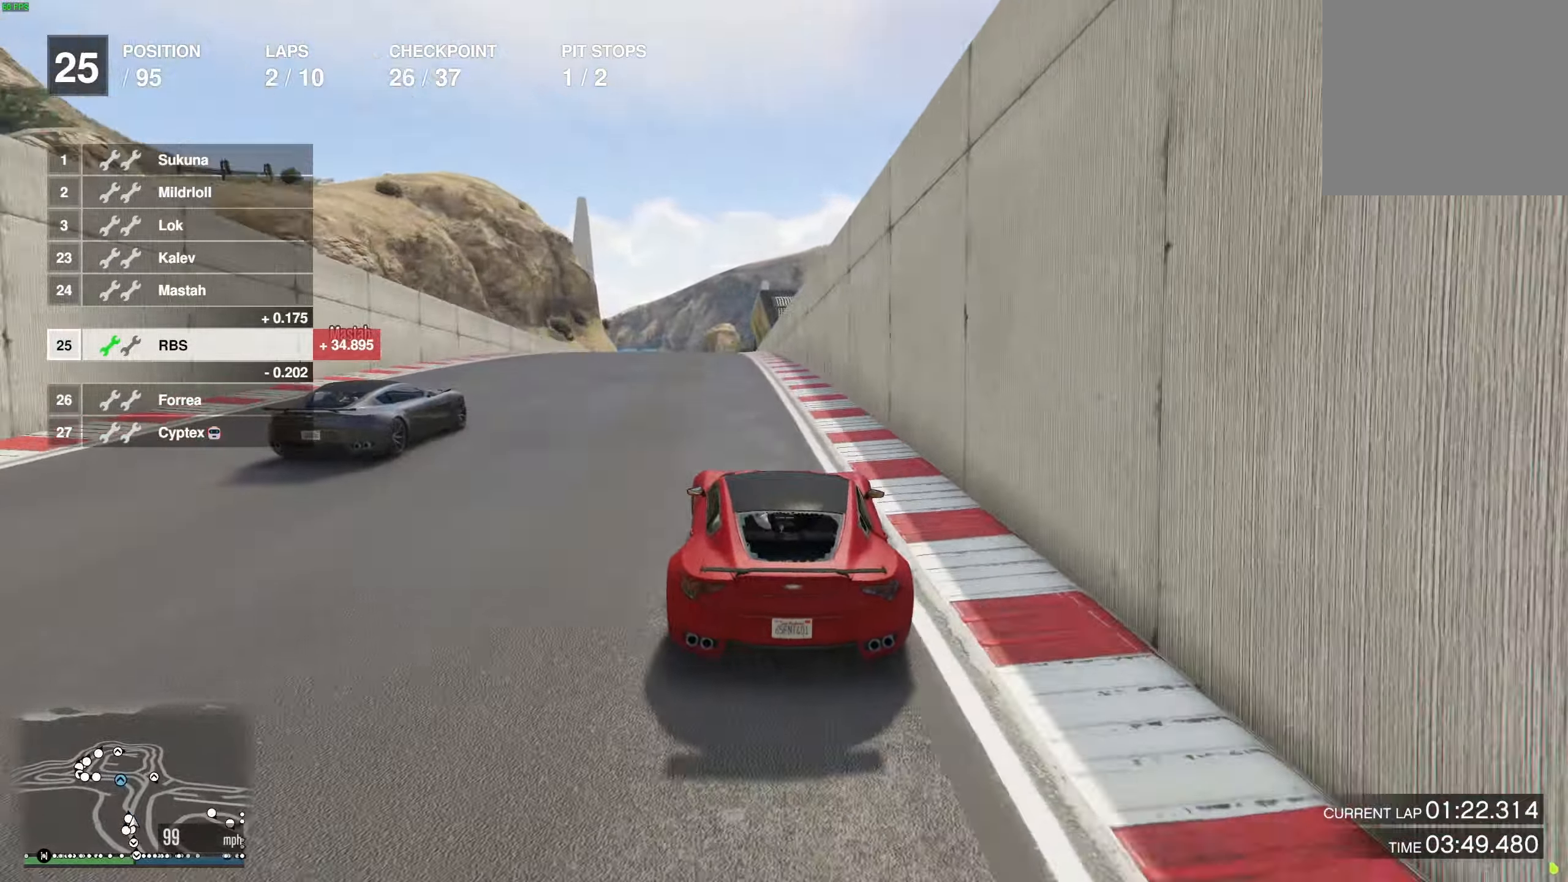
{"buttons": ["R2"], "left_stick": "center", "right_stick": "center", "events": [[150, "left_stick", "left"], [217, "left_stick", "center"], [283, "left_stick", "left"], [383, "left_stick", "center"]]}
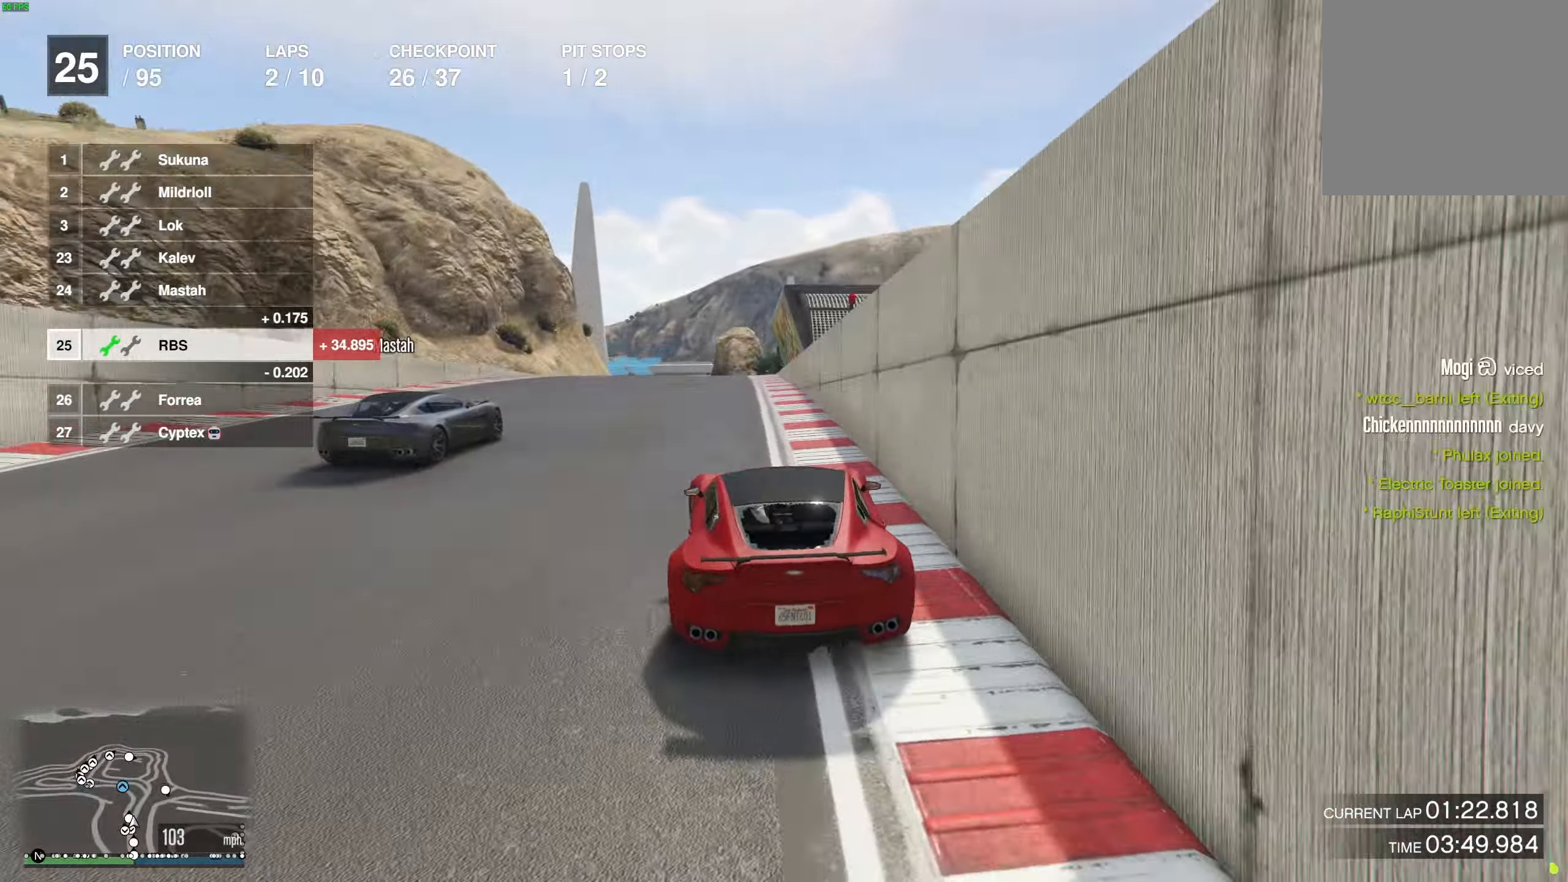
{"buttons": ["R2"], "left_stick": "up-left", "right_stick": "center", "events": [[467, "left_stick", "up-left"]]}
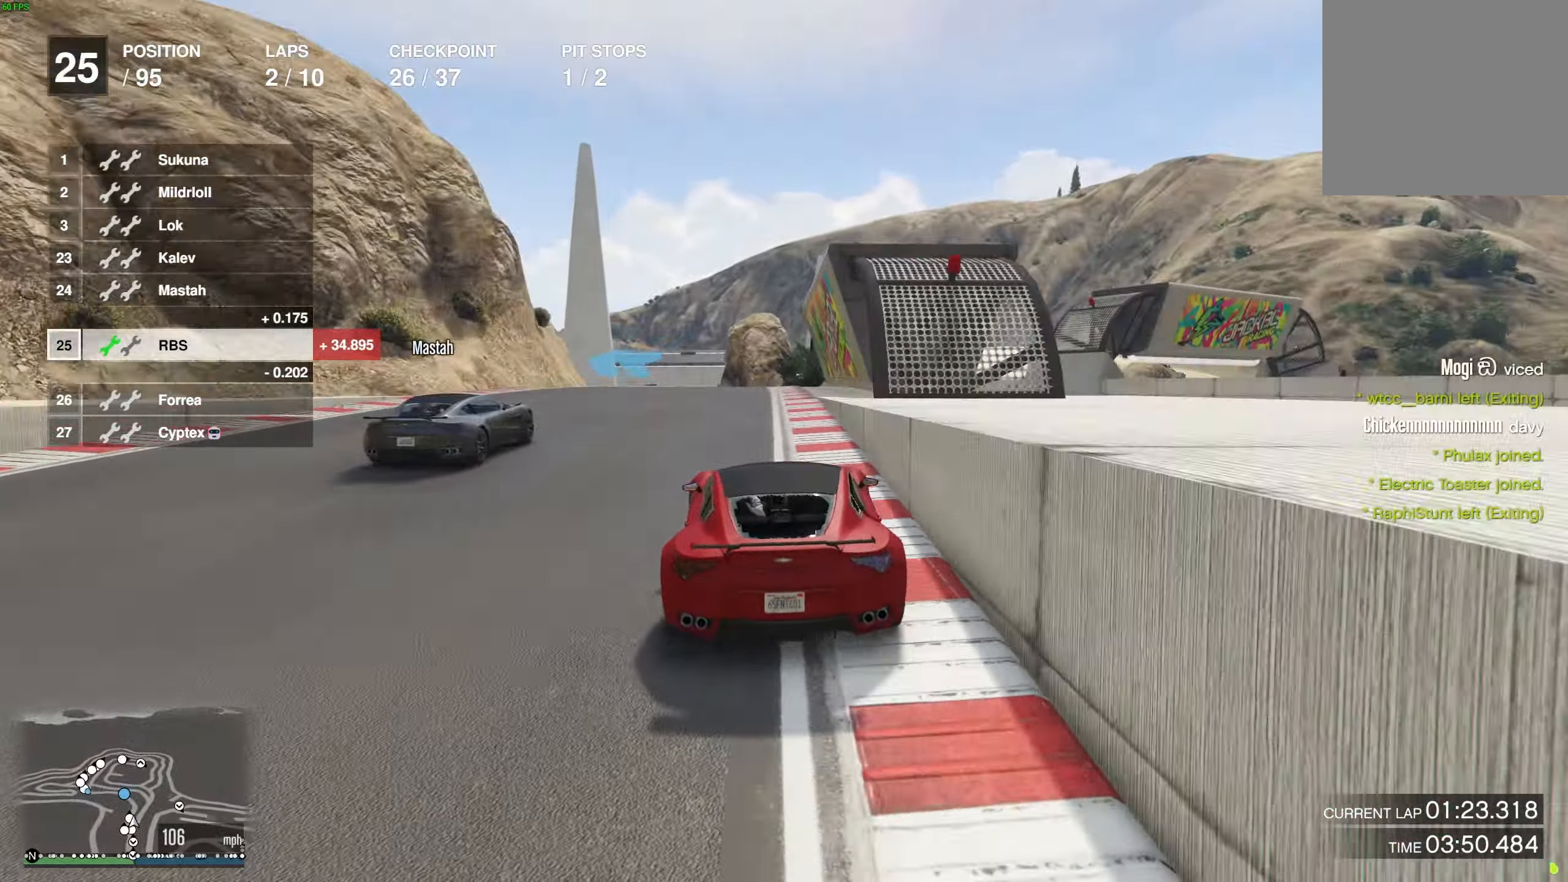
{"buttons": [], "left_stick": "center", "right_stick": "center", "events": [[50, "R2", "up"], [67, "L2", "down"], [100, "left_stick", "center"], [150, "L2", "up"], [350, "left_stick", "left"], [467, "left_stick", "center"]]}
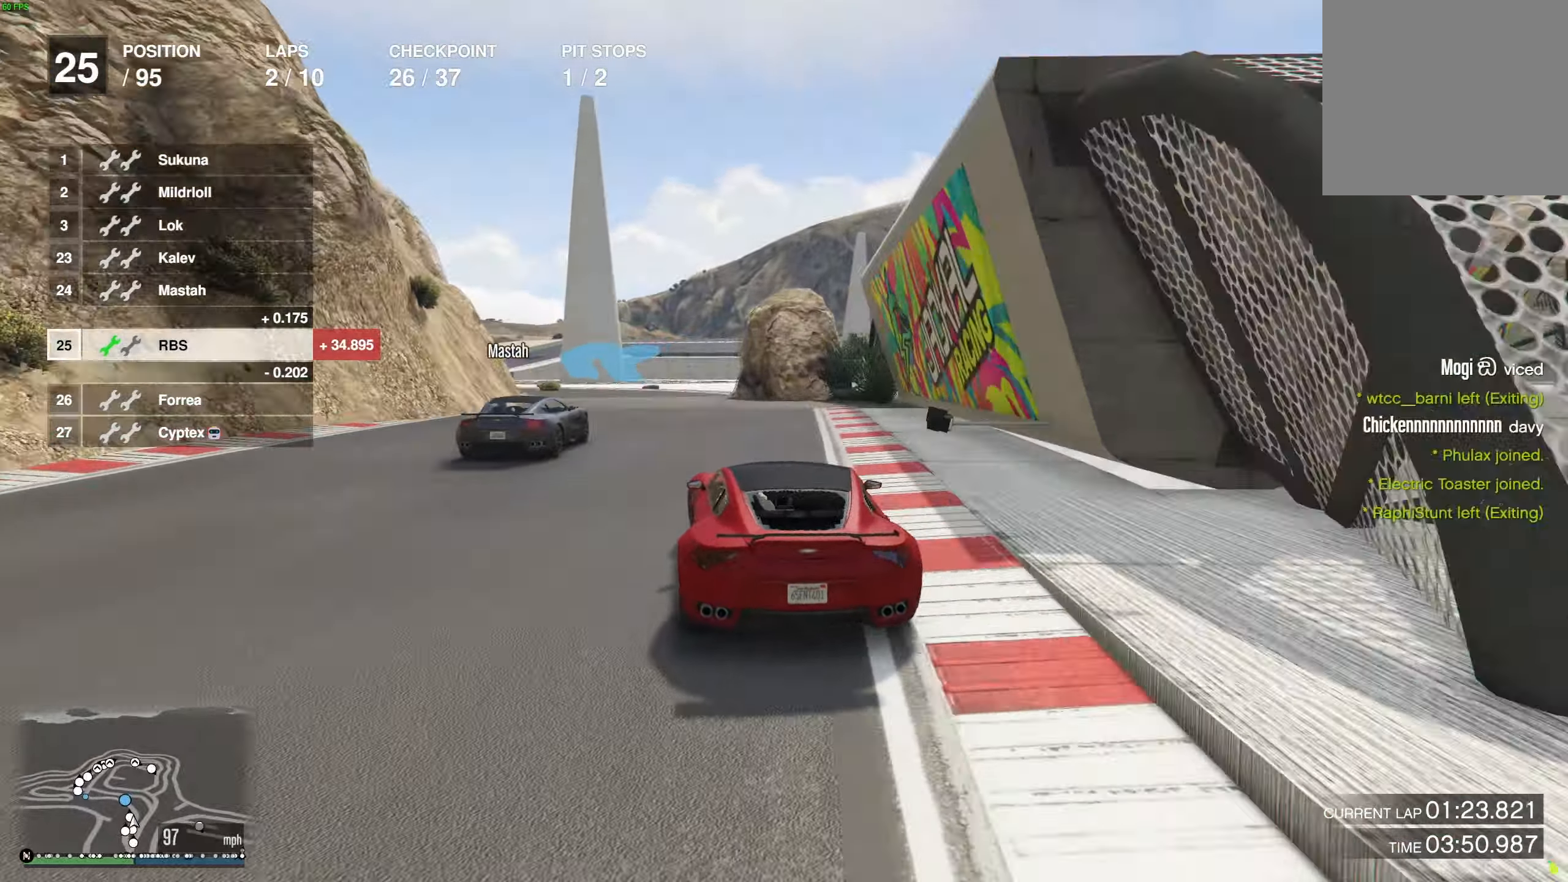
{"buttons": [], "left_stick": "left", "right_stick": "center", "events": [[50, "left_stick", "up-left"], [183, "left_stick", "center"], [250, "left_stick", "left"], [283, "L2", "down"], [417, "L2", "up"]]}
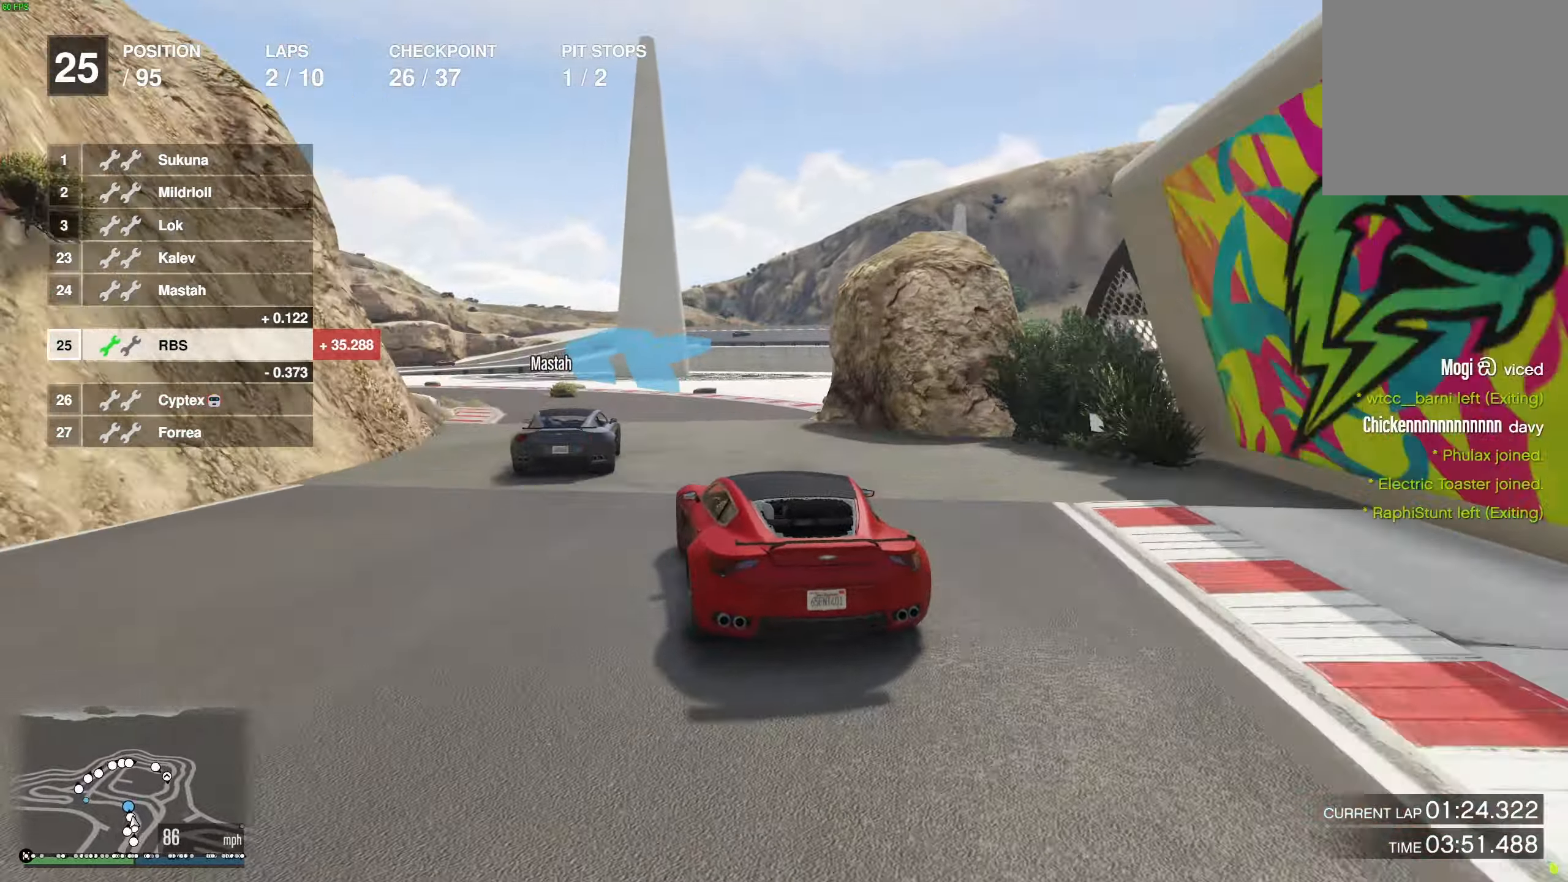
{"buttons": [], "left_stick": "left", "right_stick": "center", "events": [[33, "L2", "down"], [67, "left_stick", "center"], [117, "L2", "up"], [117, "left_stick", "left"]]}
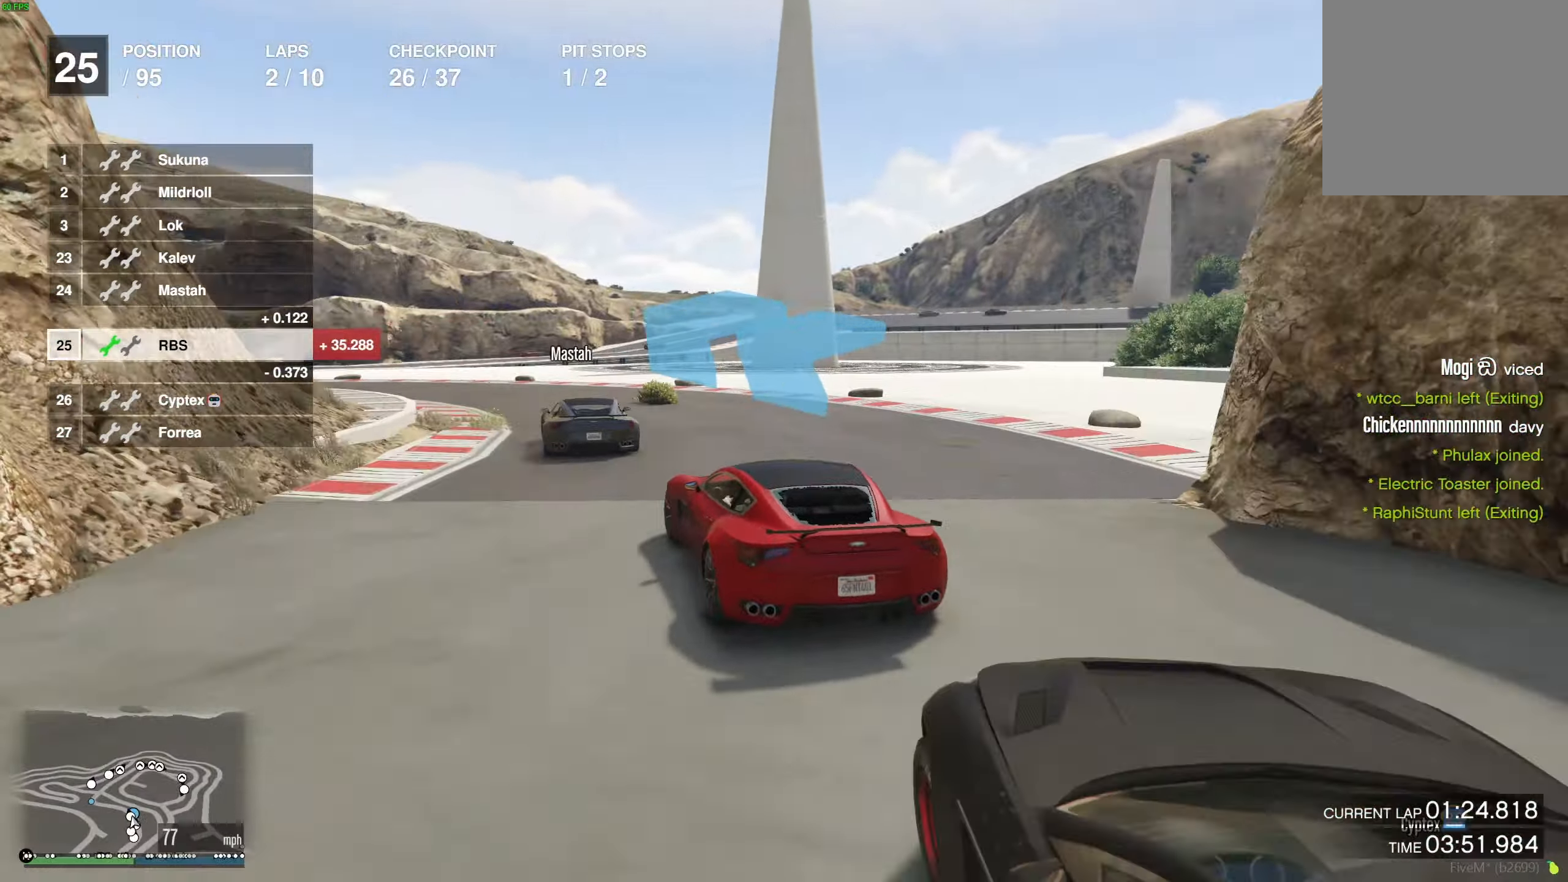
{"buttons": ["R2"], "left_stick": "left", "right_stick": "center", "events": [[233, "R2", "down"], [233, "left_stick", "center"], [283, "left_stick", "up-left"], [400, "left_stick", "down"], [467, "left_stick", "left"]]}
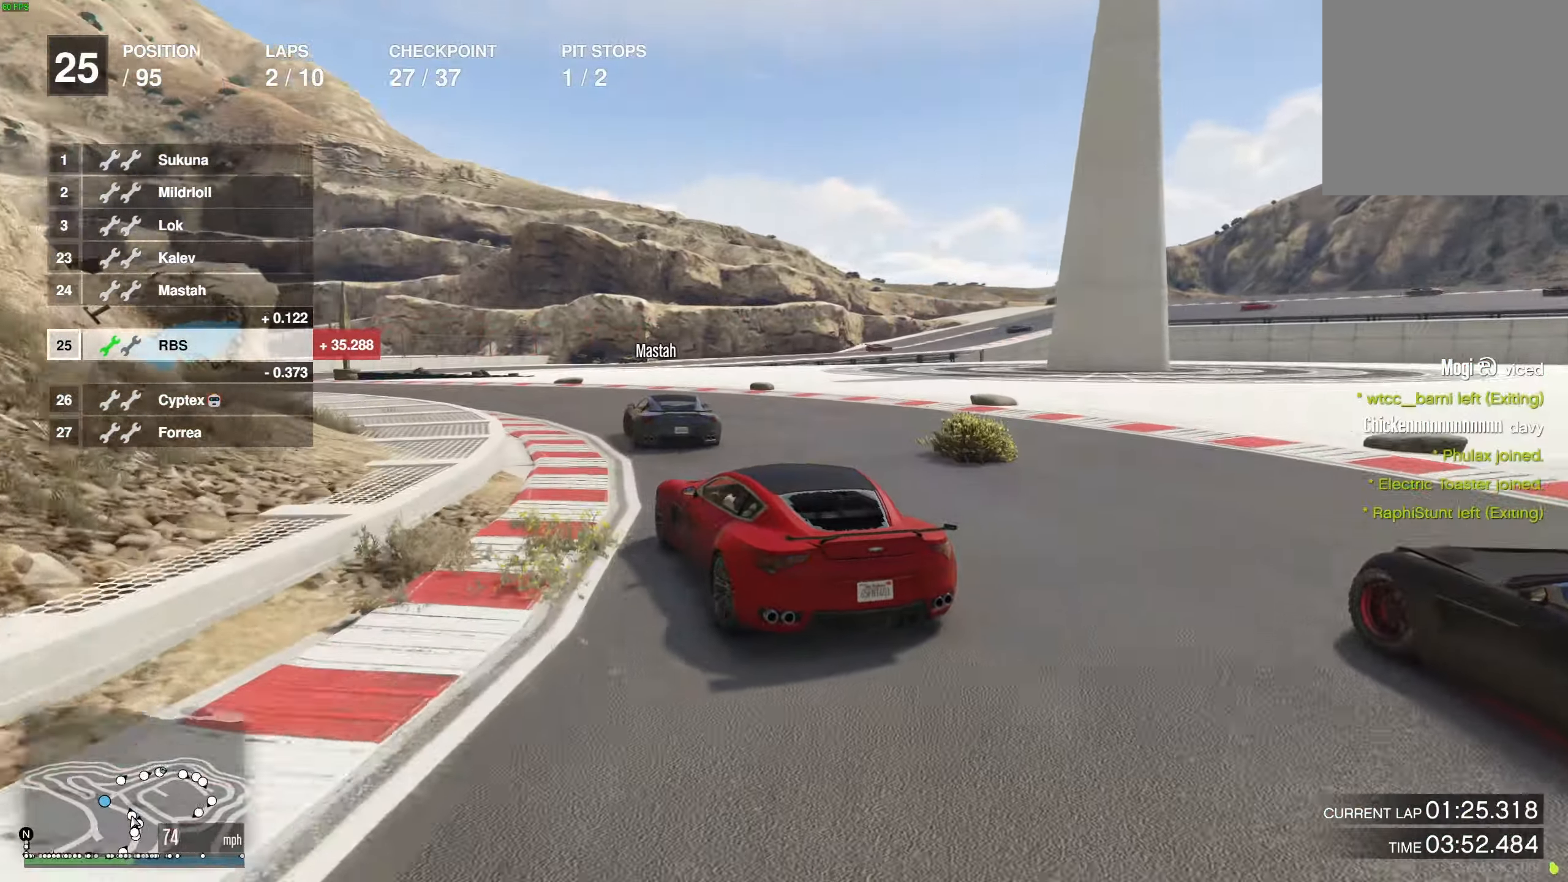
{"buttons": [], "left_stick": "down", "right_stick": "center", "events": [[150, "R2", "up"], [483, "left_stick", "down"]]}
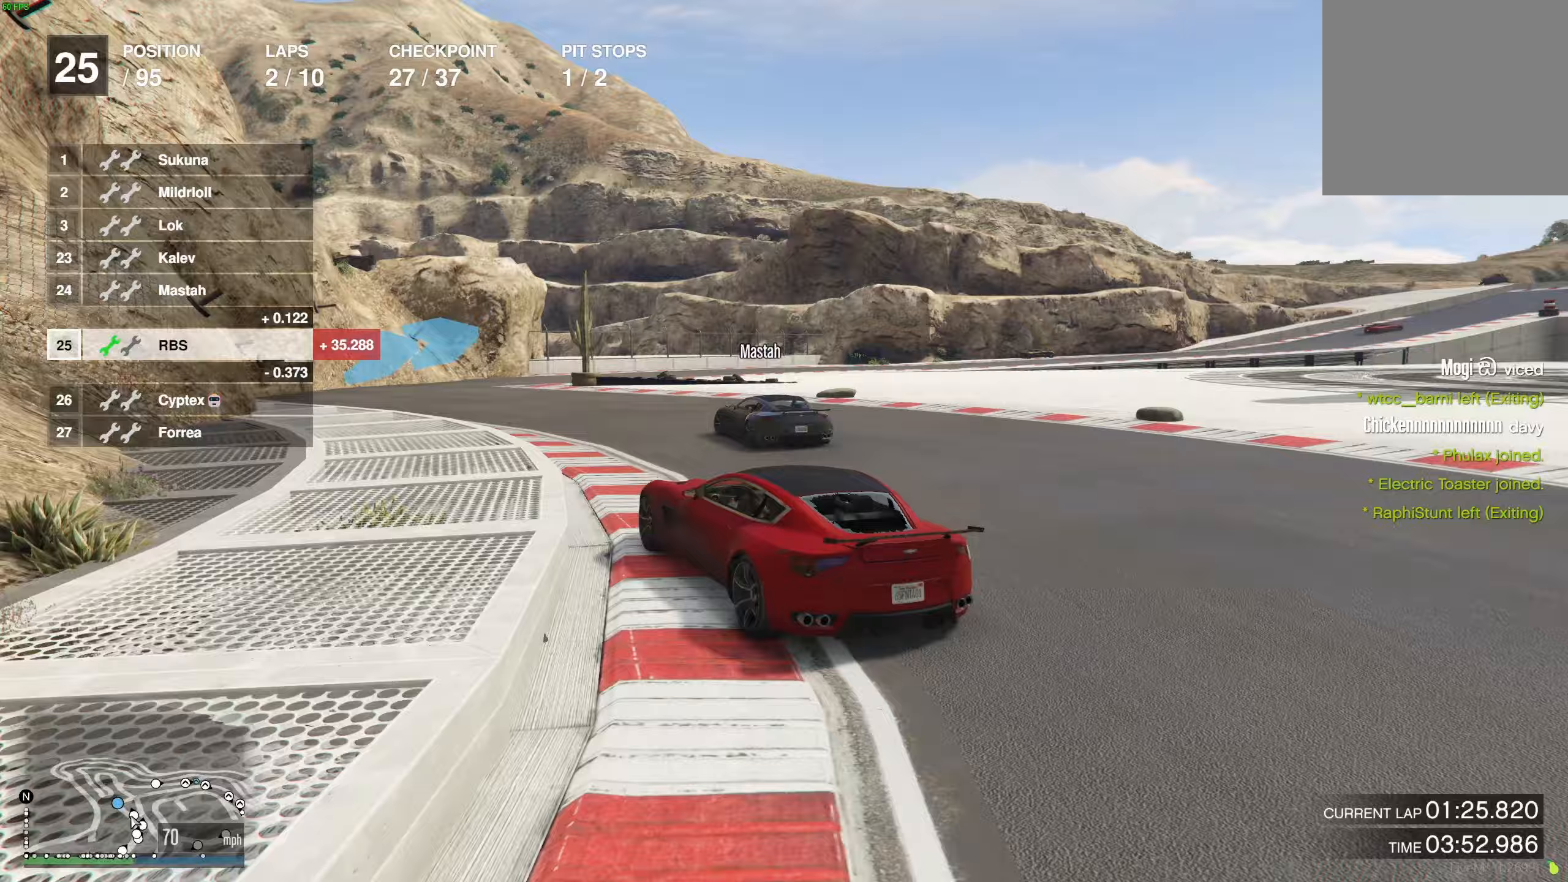
{"buttons": [], "left_stick": "left", "right_stick": "center", "events": [[33, "R2", "down"], [50, "left_stick", "left"], [183, "left_stick", "center"], [317, "left_stick", "right"], [483, "R2", "up"], [483, "left_stick", "left"]]}
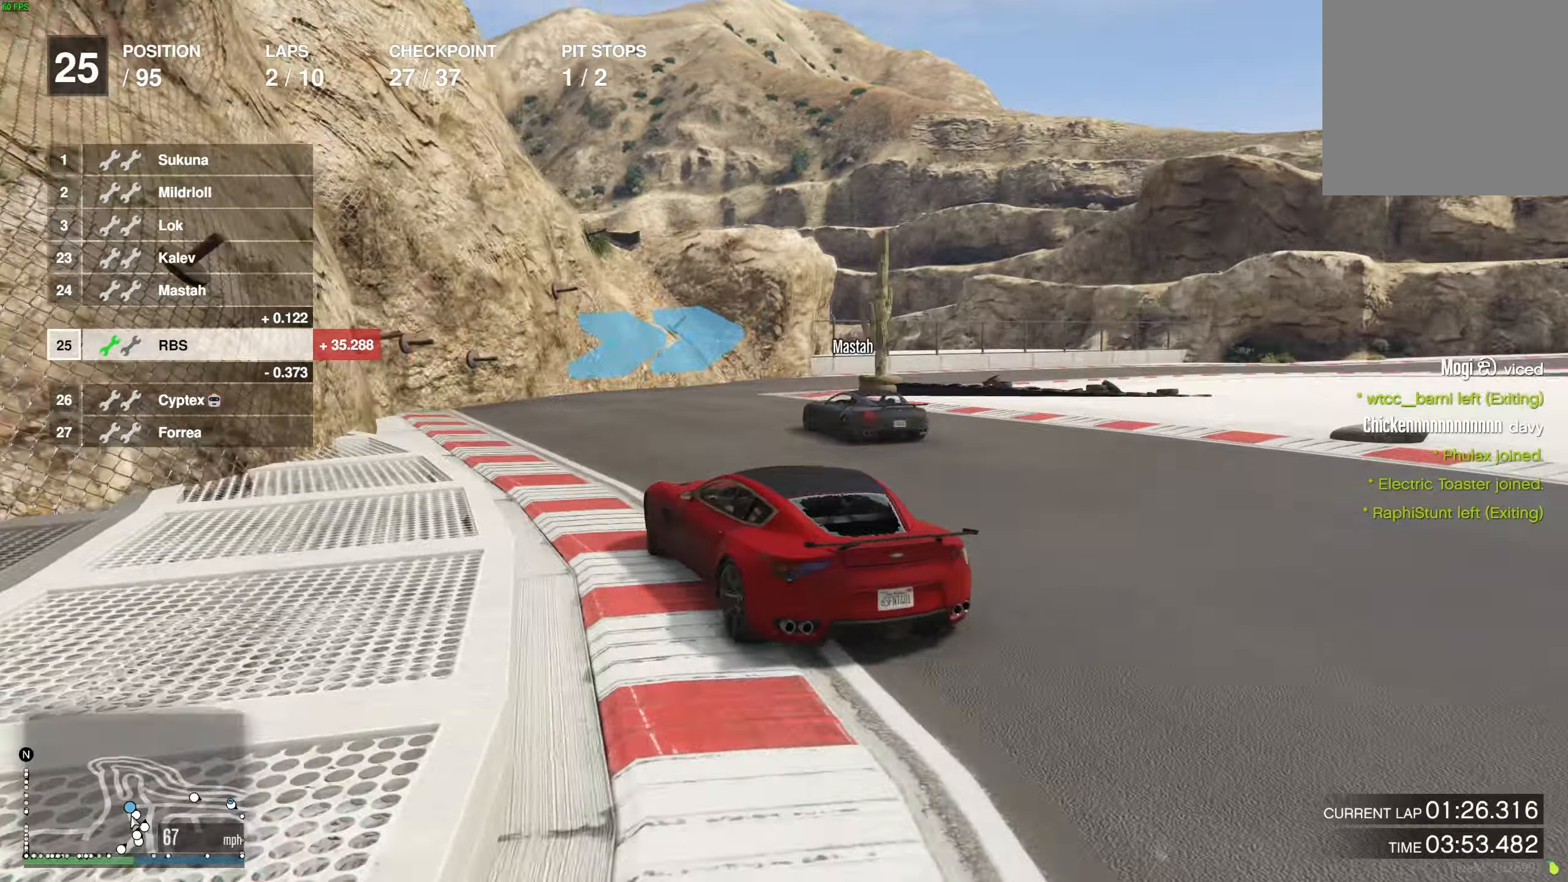
{"buttons": [], "left_stick": "right", "right_stick": "center", "events": [[17, "R2", "down"], [33, "left_stick", "center"], [83, "left_stick", "right"], [100, "R2", "up"], [133, "R2", "down"], [200, "left_stick", "center"], [267, "R2", "up"], [267, "left_stick", "right"]]}
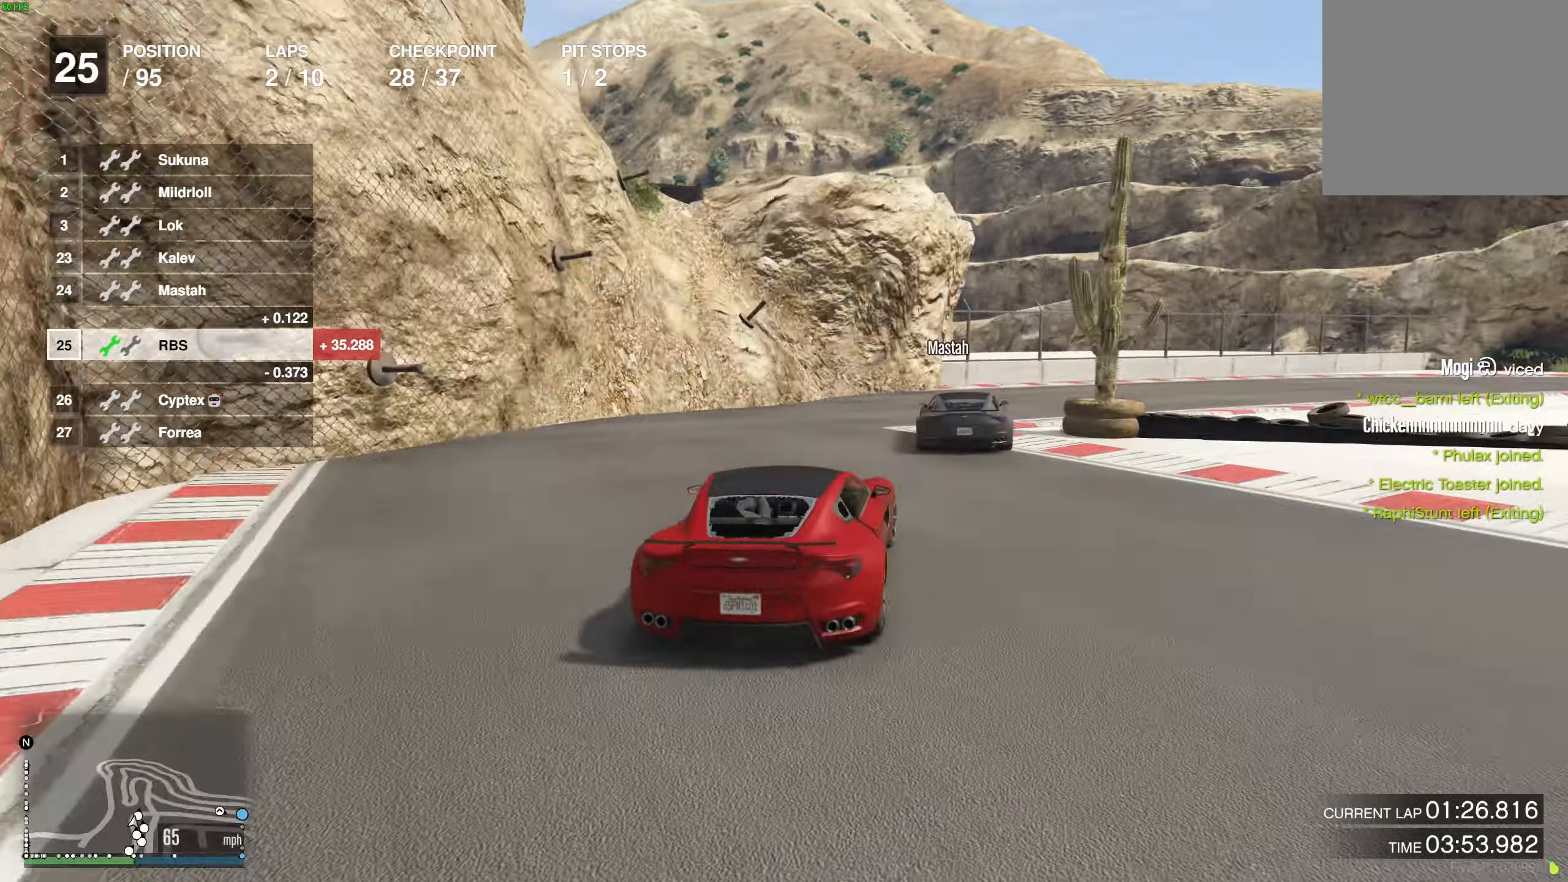
{"buttons": ["R2"], "left_stick": "right", "right_stick": "center", "events": [[17, "R2", "down"], [33, "left_stick", "center"], [83, "left_stick", "right"], [400, "left_stick", "center"], [450, "left_stick", "right"]]}
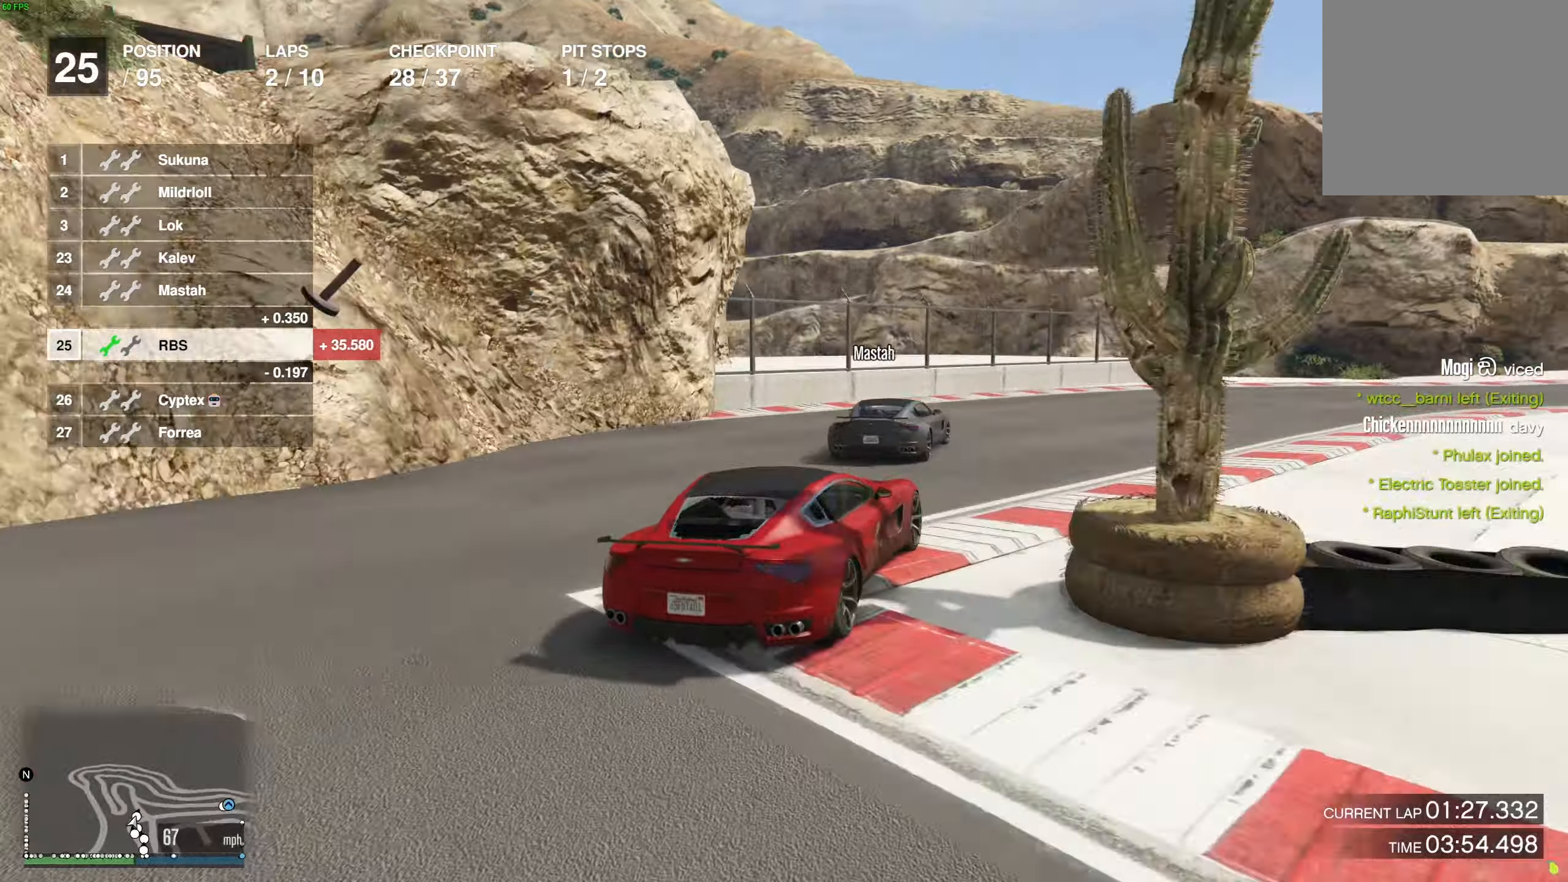
{"buttons": ["R2"], "left_stick": "right", "right_stick": "center", "events": [[50, "left_stick", "center"], [133, "left_stick", "right"], [250, "left_stick", "center"], [317, "left_stick", "right"]]}
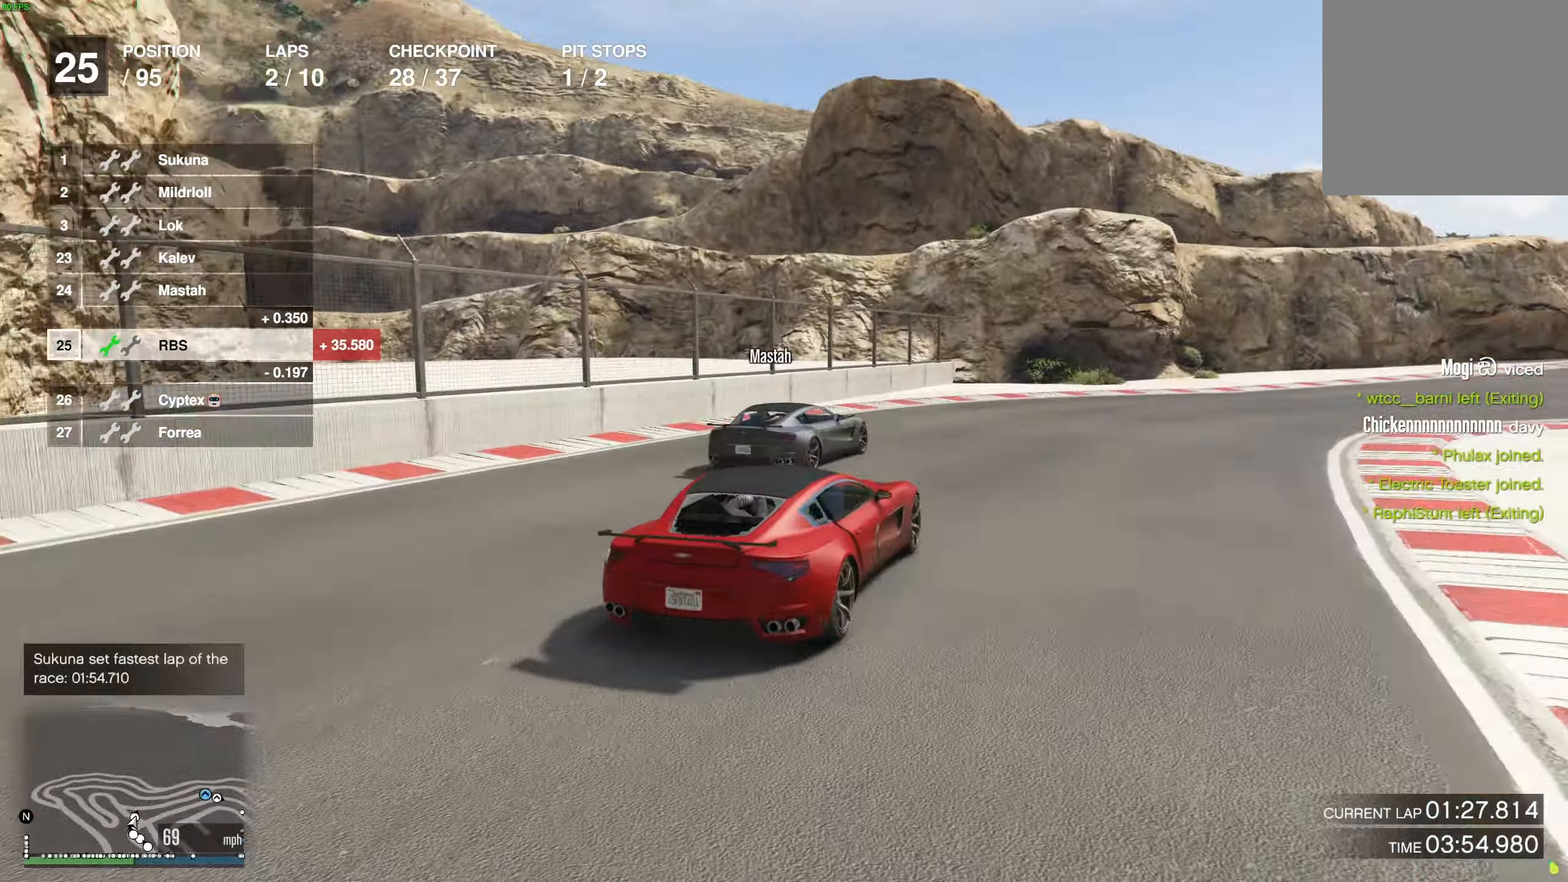
{"buttons": ["R2"], "left_stick": "right", "right_stick": "center", "events": [[200, "R2", "up"], [383, "R2", "down"]]}
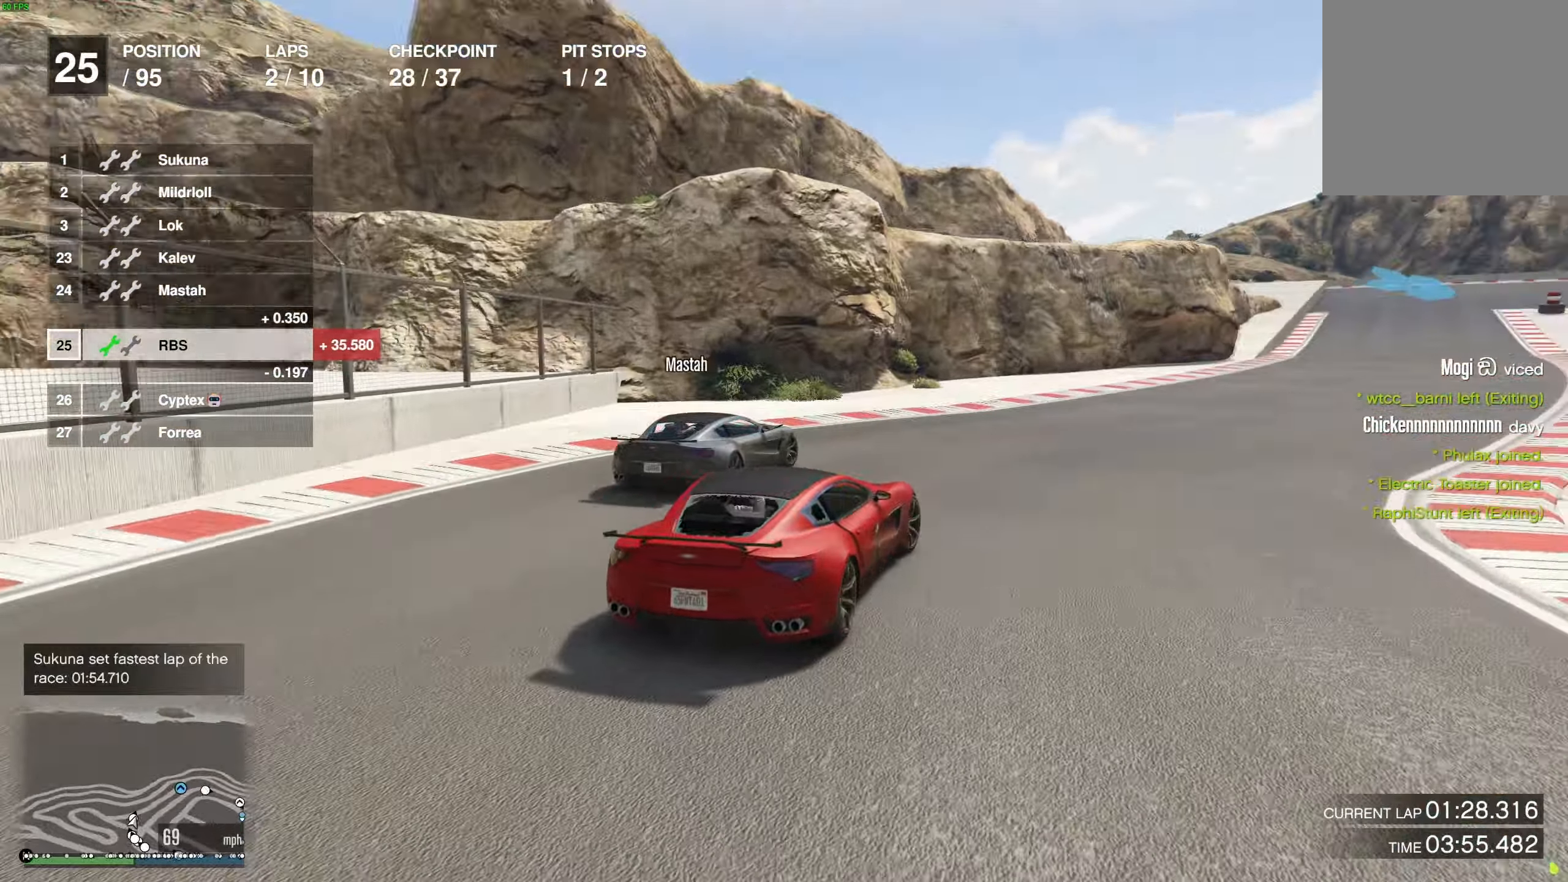
{"buttons": ["R2"], "left_stick": "center", "right_stick": "center", "events": [[350, "left_stick", "center"]]}
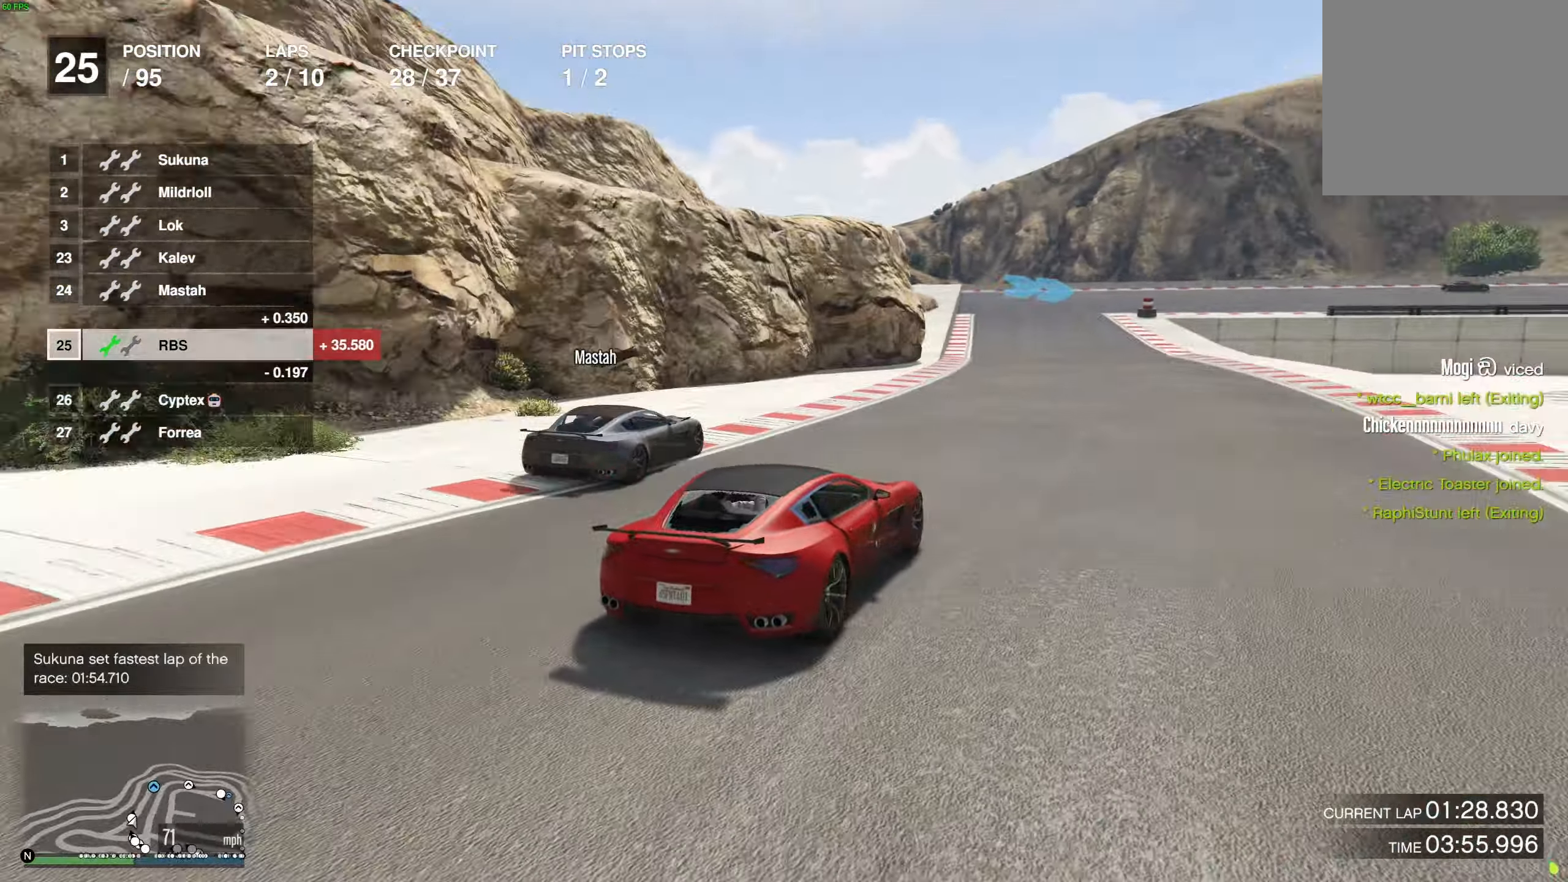
{"buttons": ["R2"], "left_stick": "up-left", "right_stick": "center", "events": [[200, "left_stick", "left"], [317, "left_stick", "center"], [383, "left_stick", "up-left"]]}
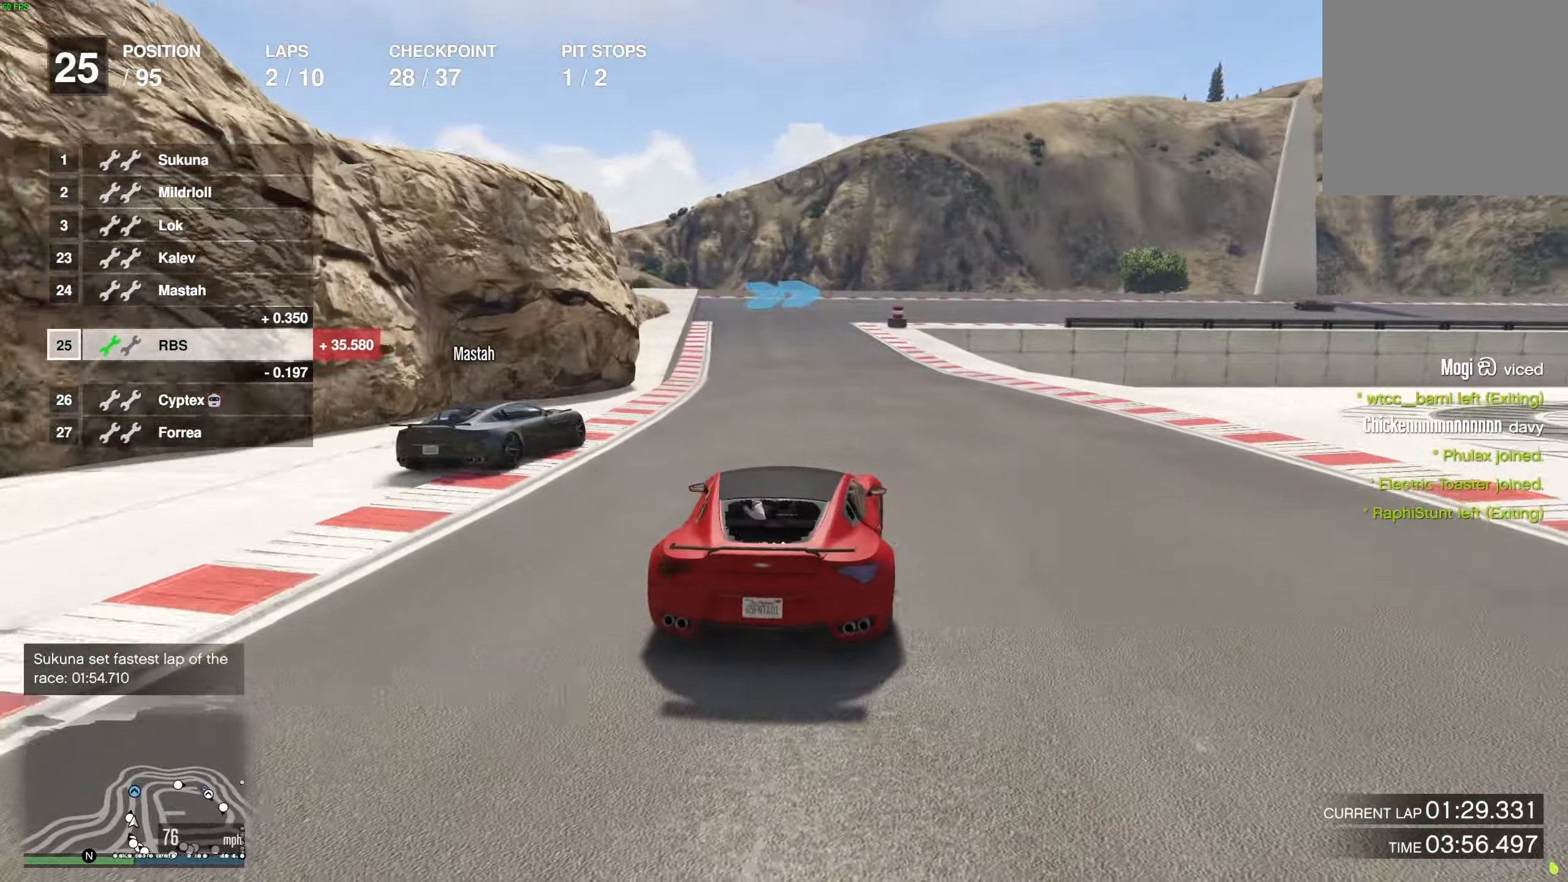
{"buttons": ["R2"], "left_stick": "center", "right_stick": "center", "events": [[17, "left_stick", "down"], [83, "left_stick", "left"], [183, "left_stick", "center"]]}
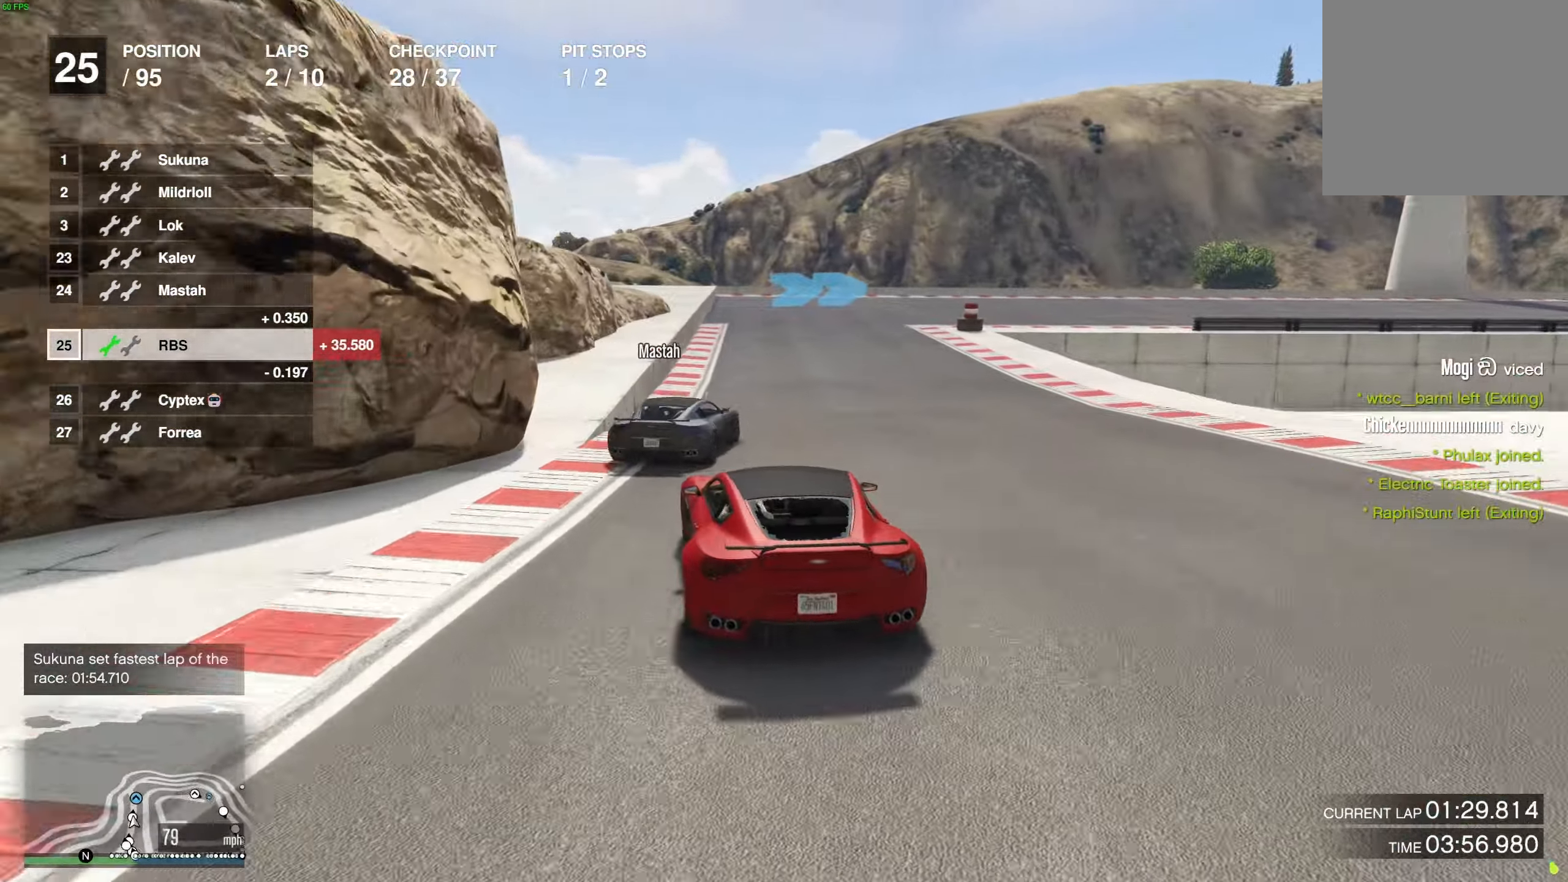
{"buttons": ["R2"], "left_stick": "right", "right_stick": "center", "events": [[50, "left_stick", "right"], [183, "left_stick", "center"], [283, "left_stick", "right"], [383, "left_stick", "center"], [500, "left_stick", "right"]]}
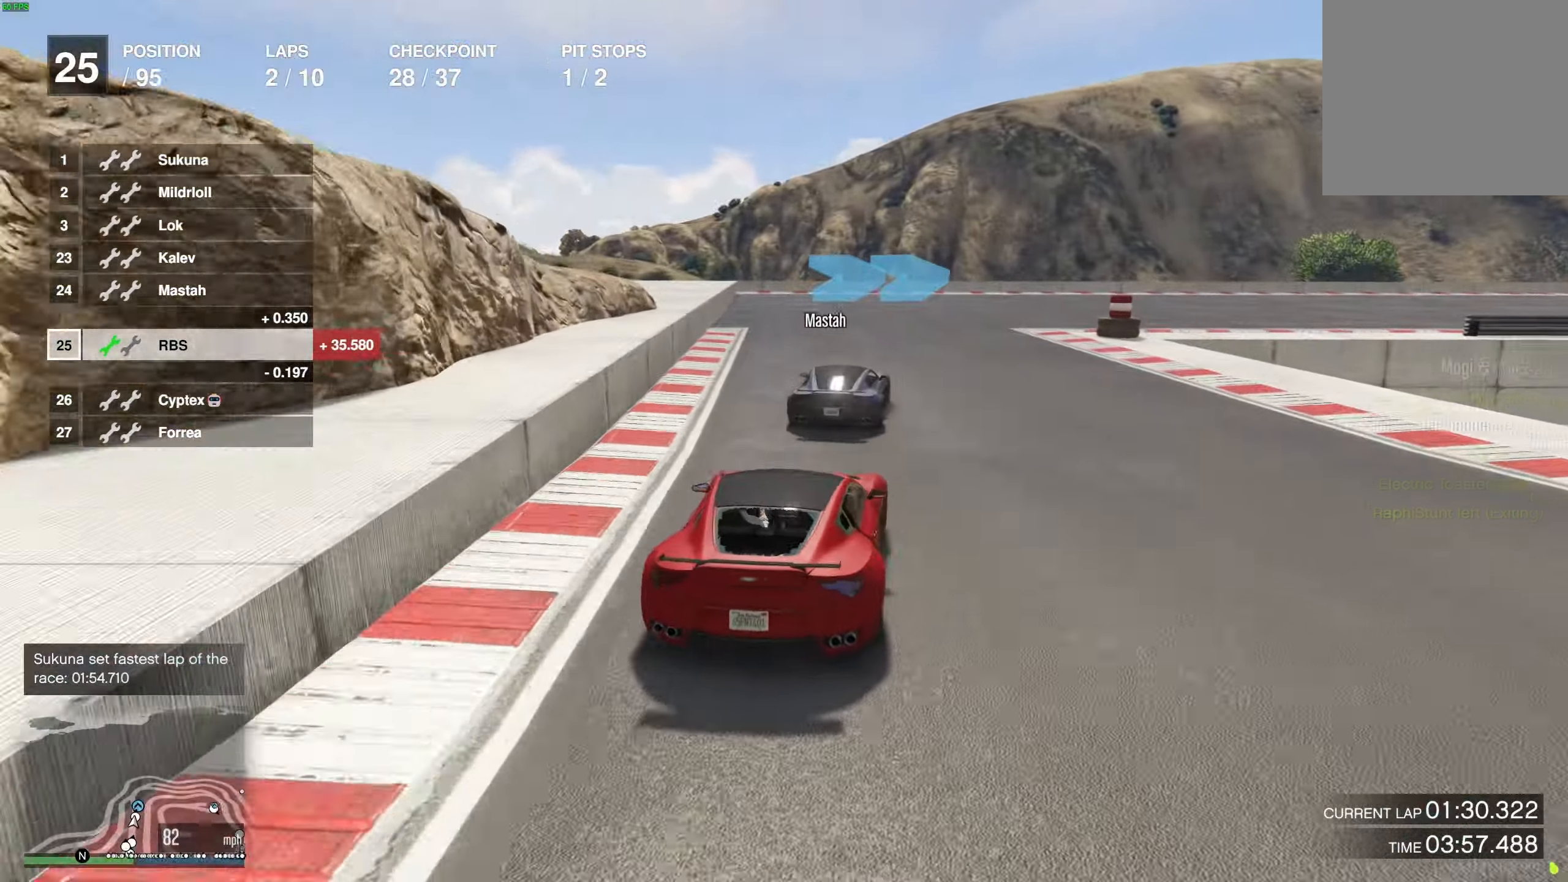
{"buttons": ["R2"], "left_stick": "right", "right_stick": "center", "events": [[100, "left_stick", "center"], [217, "left_stick", "right"]]}